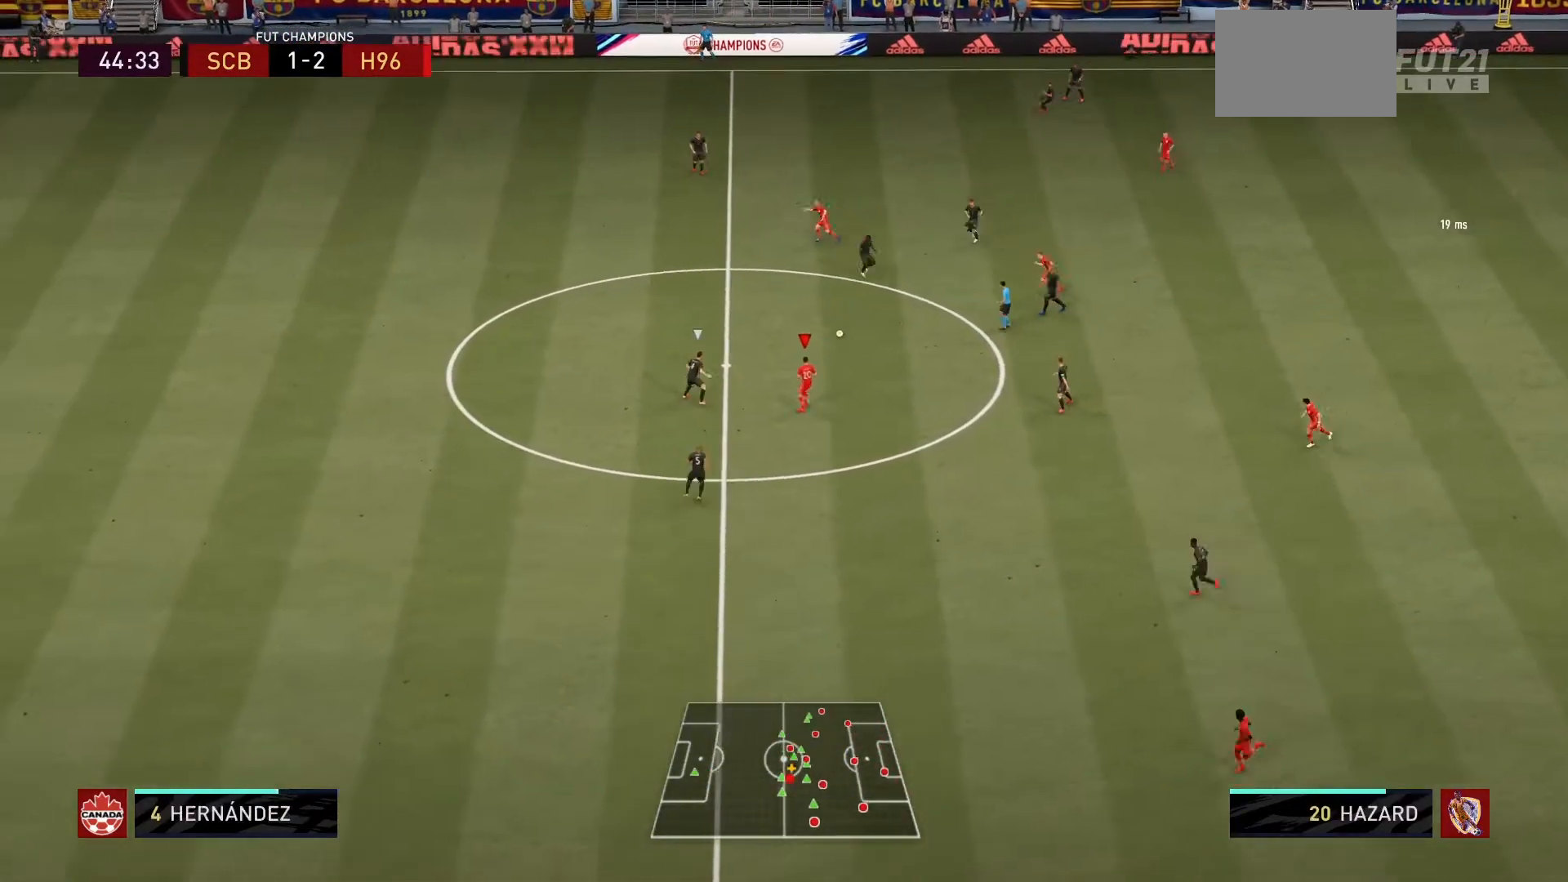
Gameplay with a controller (PlayStation layout); each line is a JSON object with the inputs held at the frame after it. "events" lists button and stick changes between this image and that frame as [ms after this image, input, new state], when the widget could be followed in between. Not read: L3 R3.
{"buttons": ["R1"], "left_stick": "up-left", "right_stick": "center", "events": [[166, "left_stick", "up-left"], [233, "TRIANGLE", "down"], [367, "TRIANGLE", "up"], [433, "R1", "down"]]}
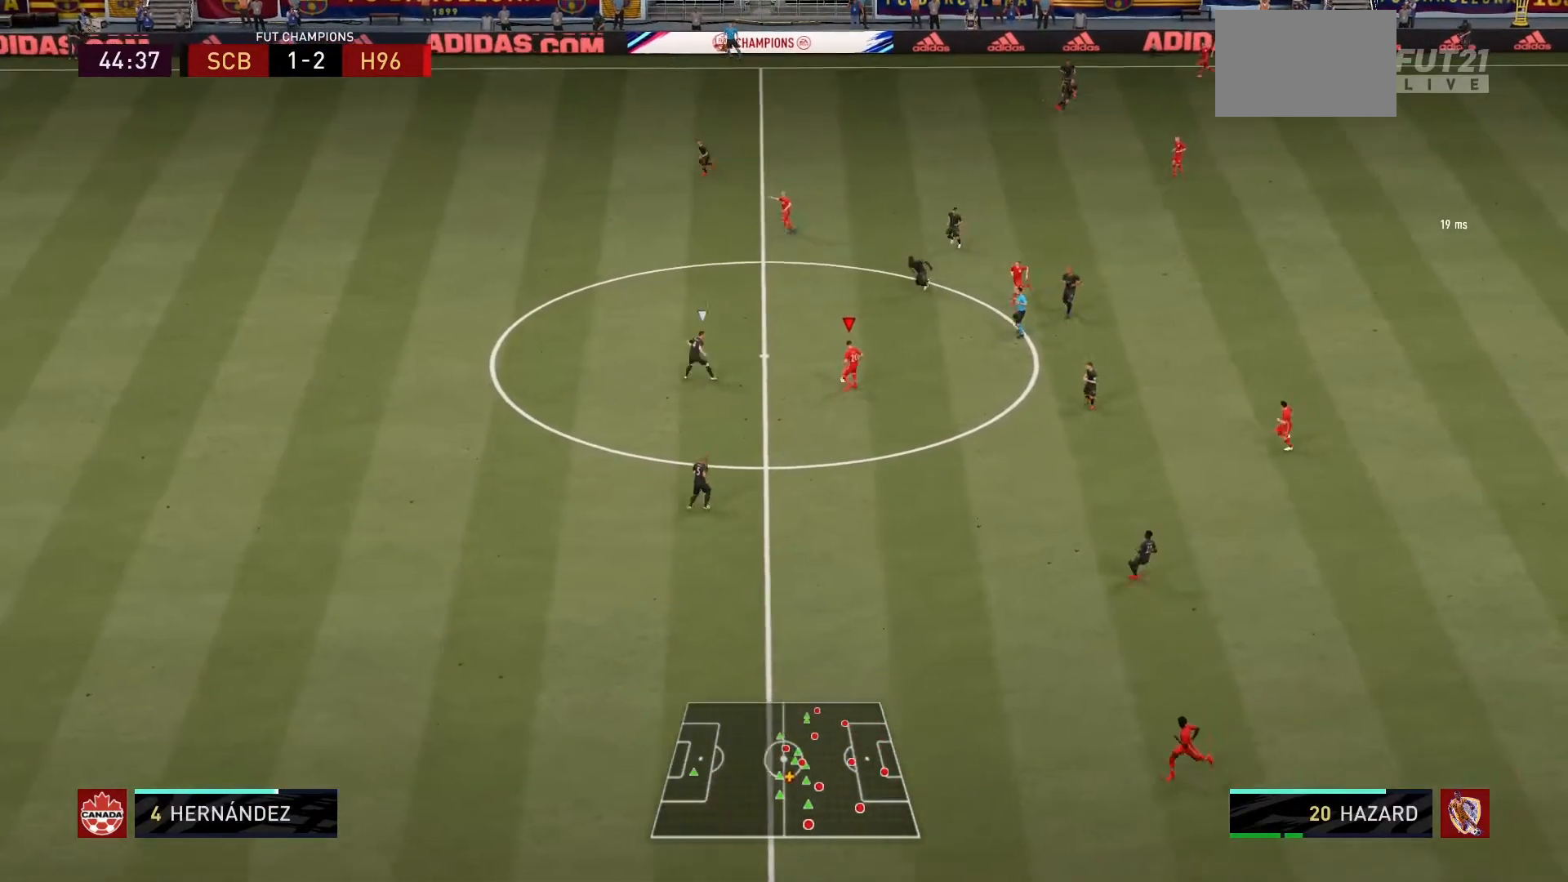
{"buttons": ["R1"], "left_stick": "left", "right_stick": "center", "events": [[67, "left_stick", "left"]]}
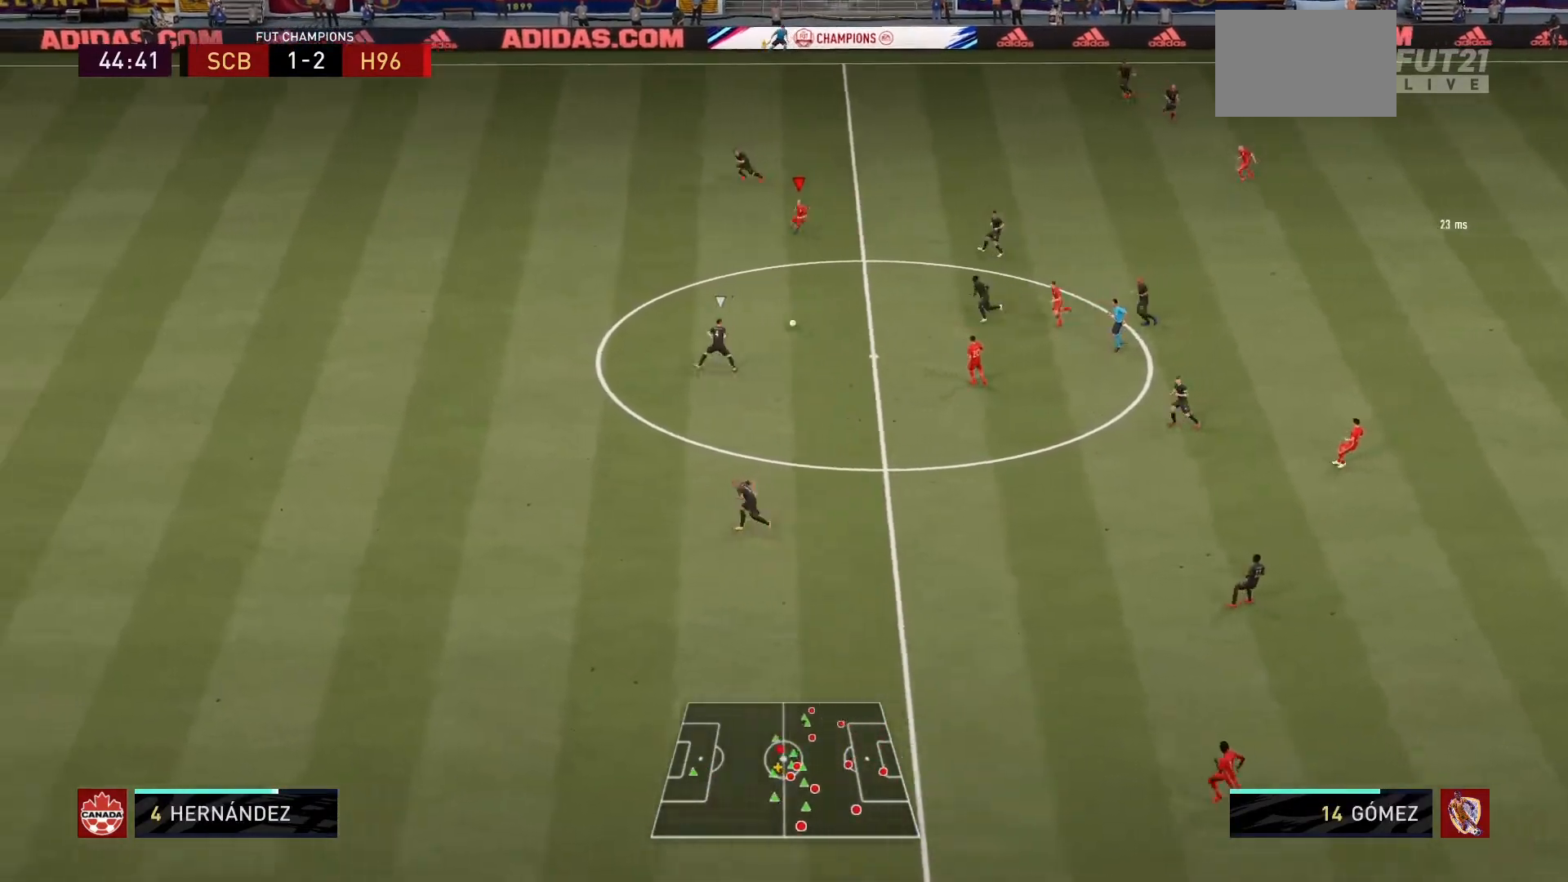
{"buttons": ["R1"], "left_stick": "left", "right_stick": "center", "events": []}
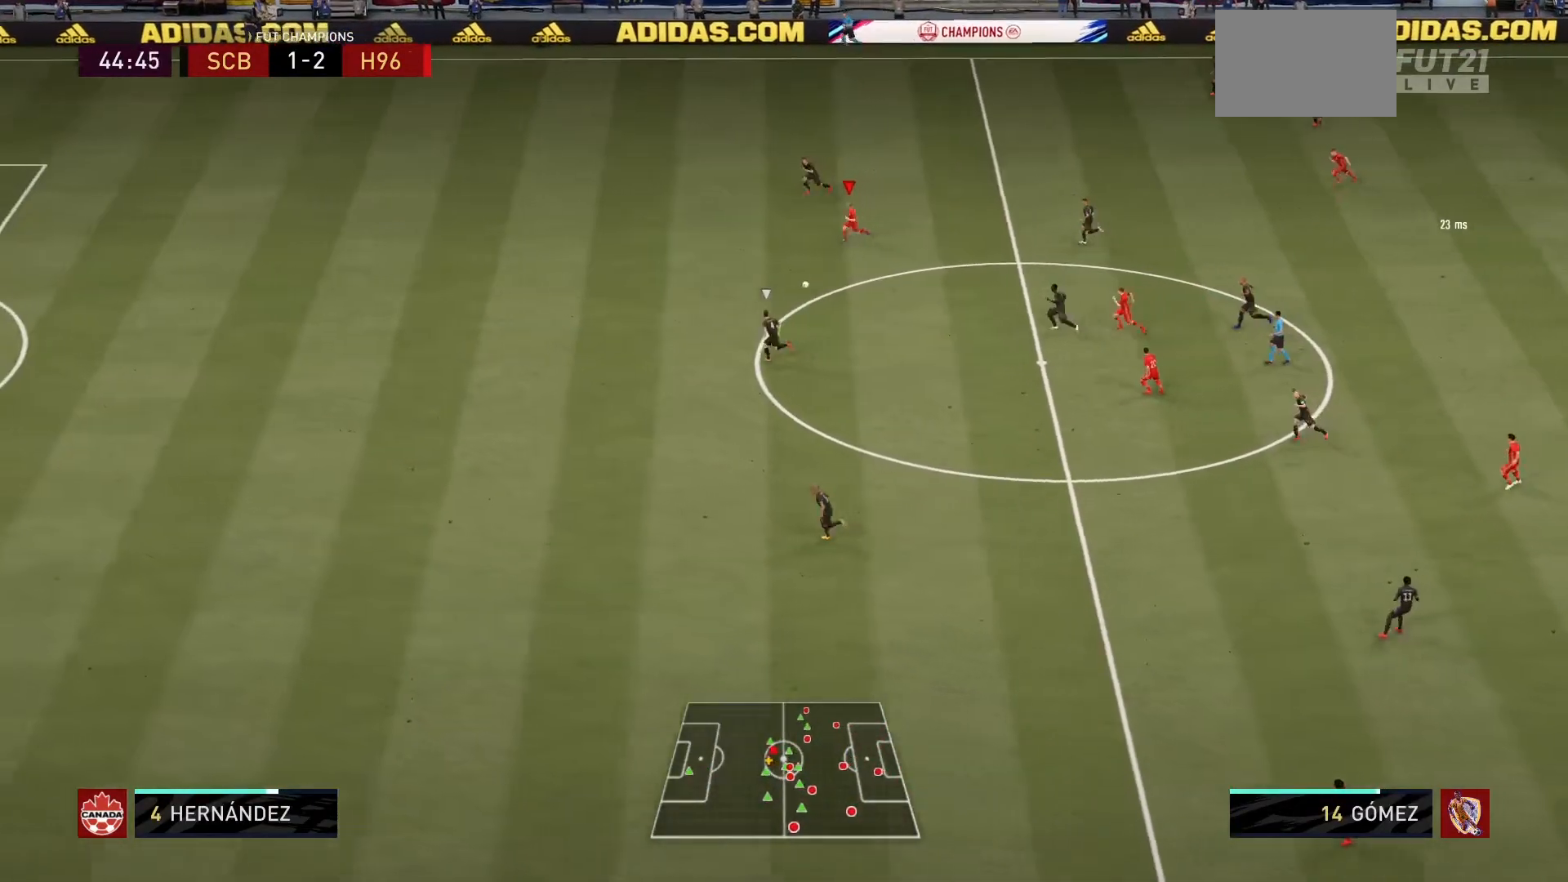
{"buttons": ["R1"], "left_stick": "left", "right_stick": "center", "events": []}
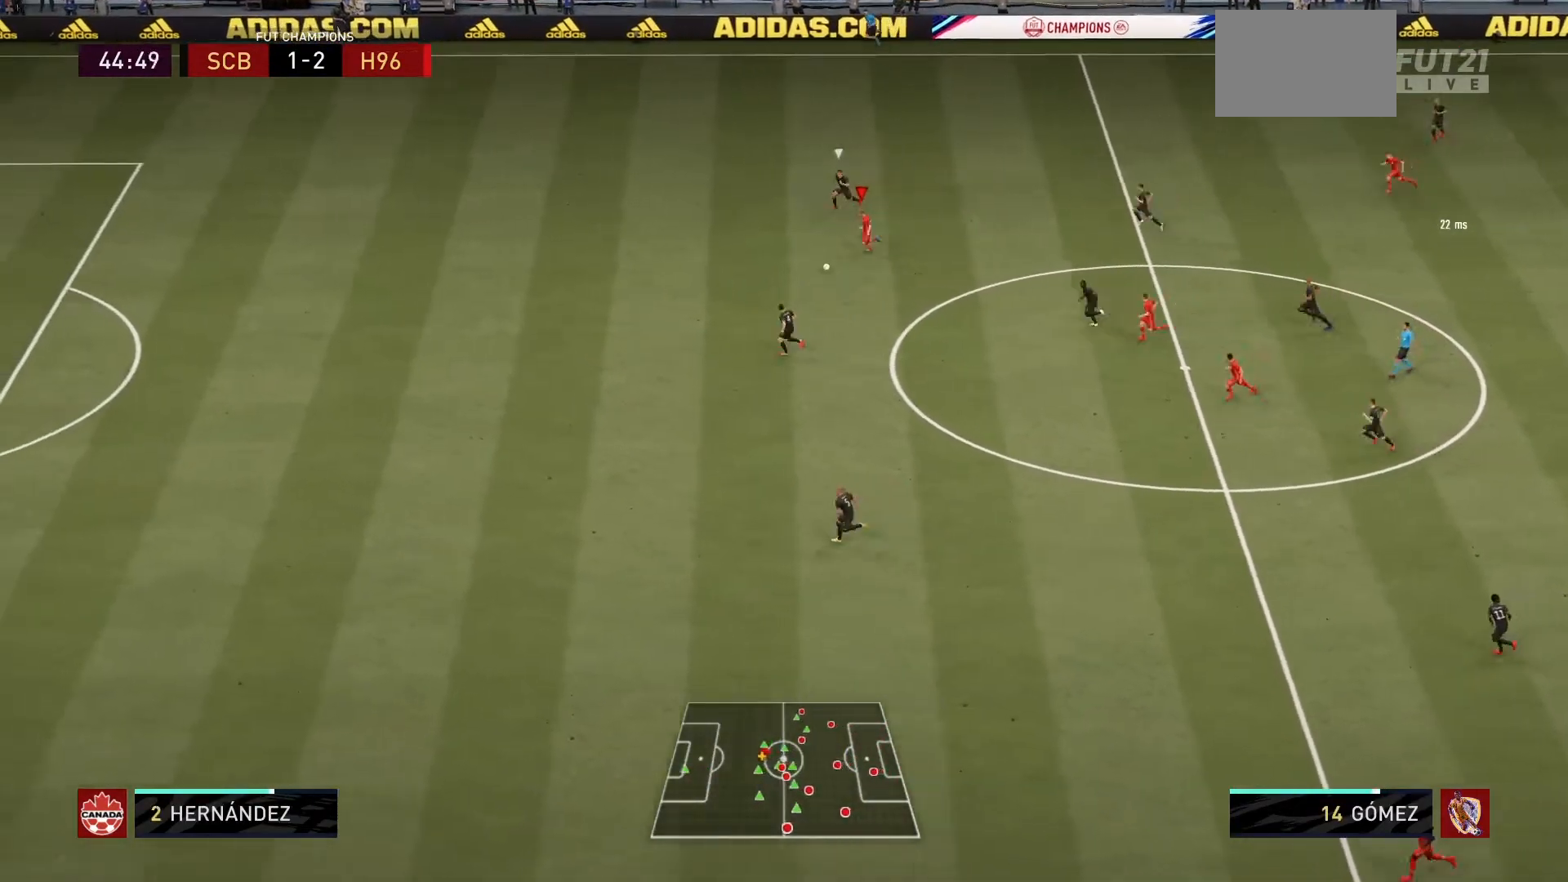
{"buttons": ["R1"], "left_stick": "left", "right_stick": "center", "events": []}
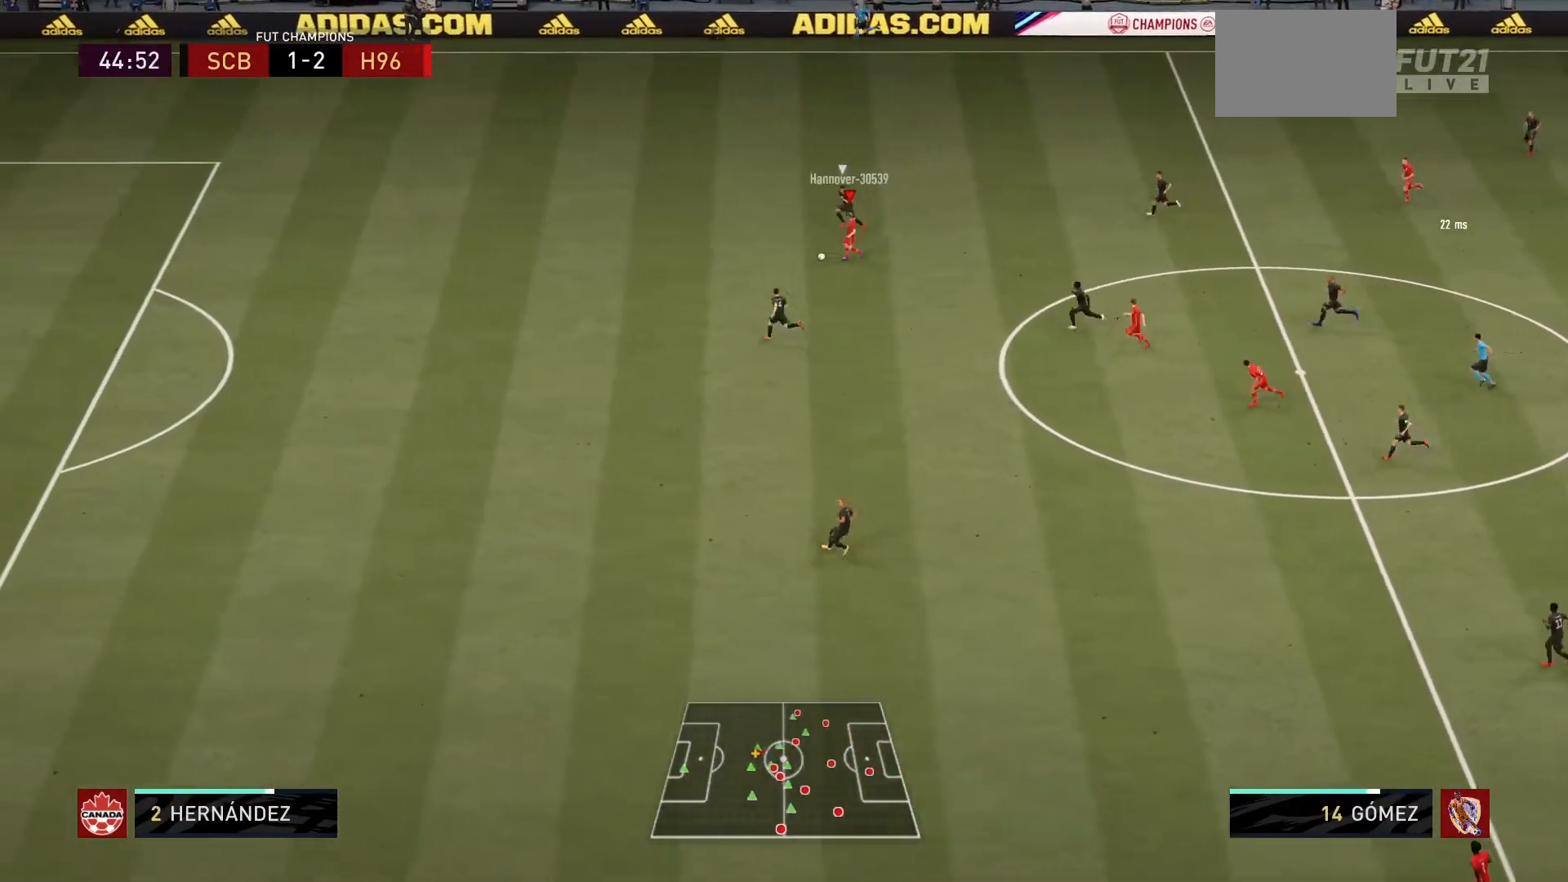
{"buttons": ["R1"], "left_stick": "left", "right_stick": "center", "events": []}
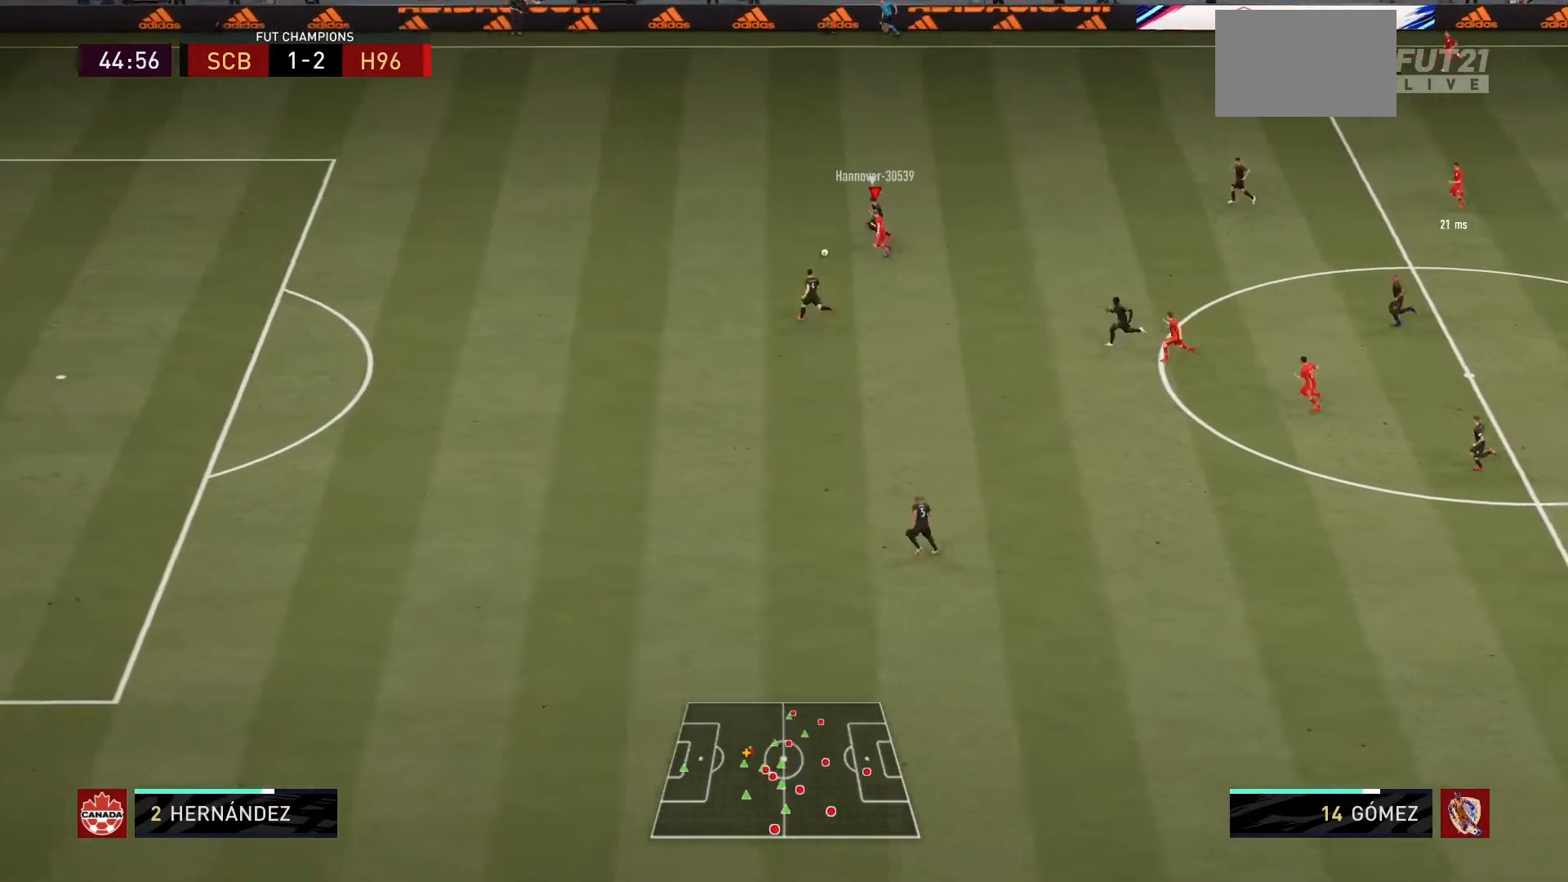
{"buttons": ["R1"], "left_stick": "left", "right_stick": "center", "events": []}
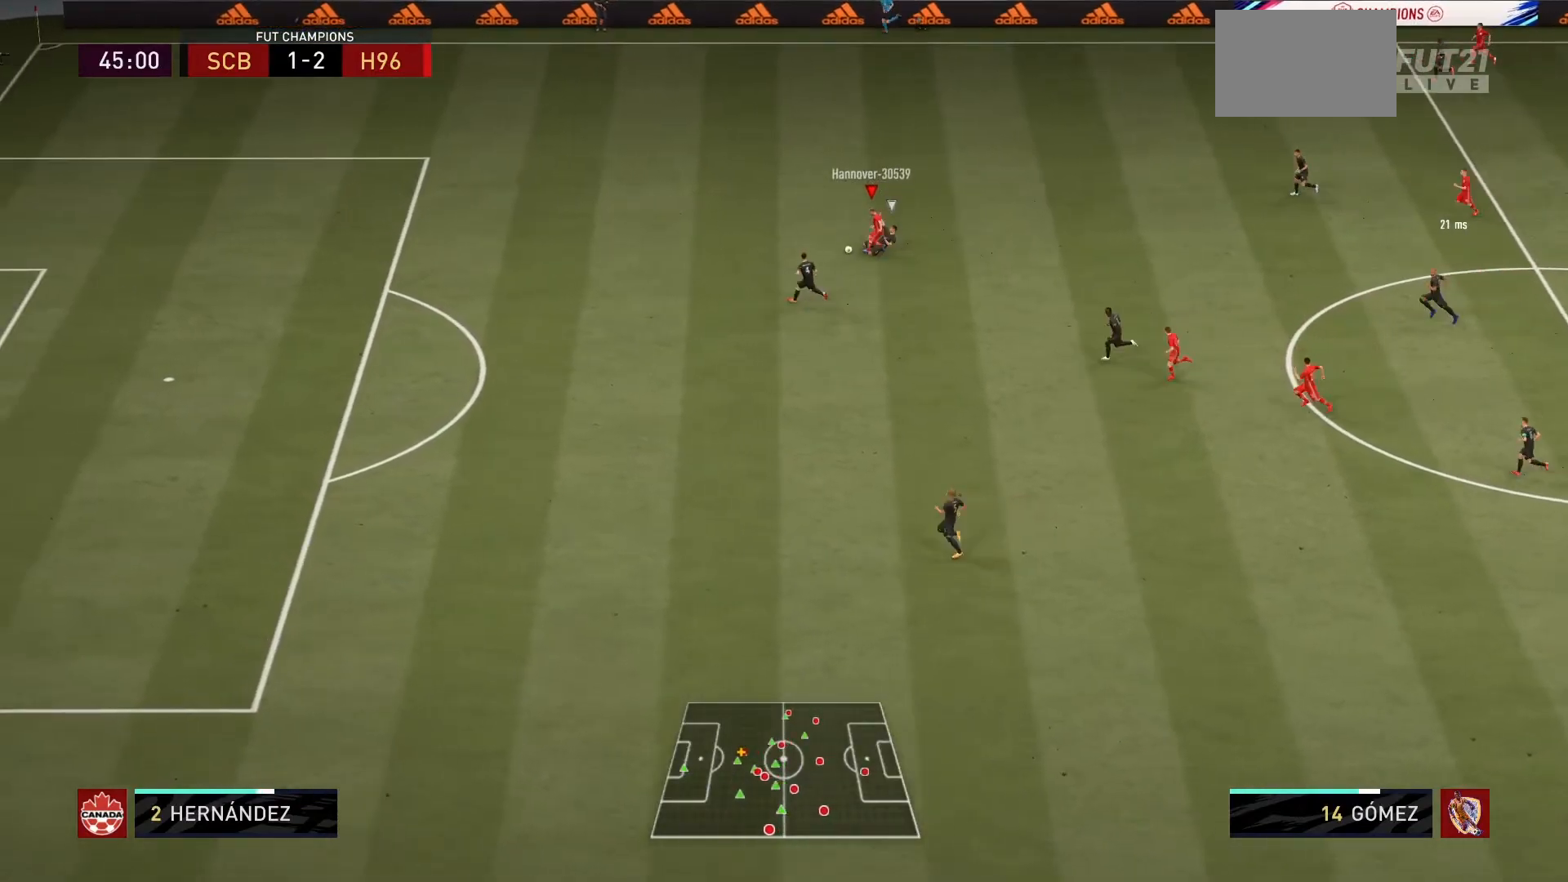
{"buttons": ["R1"], "left_stick": "left", "right_stick": "center", "events": []}
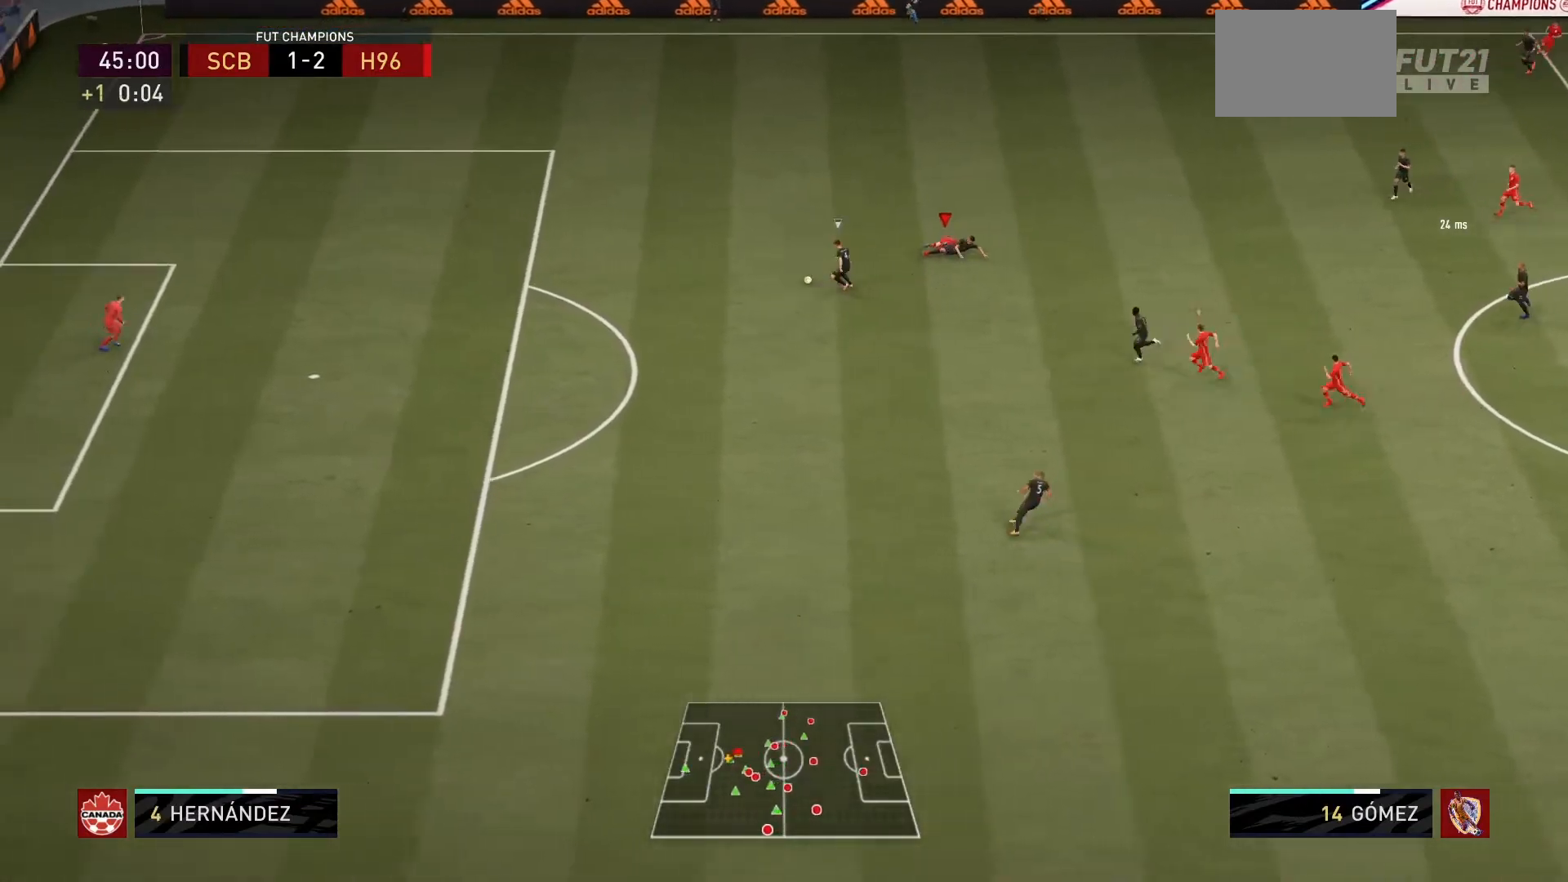
{"buttons": ["R1"], "left_stick": "left", "right_stick": "center", "events": []}
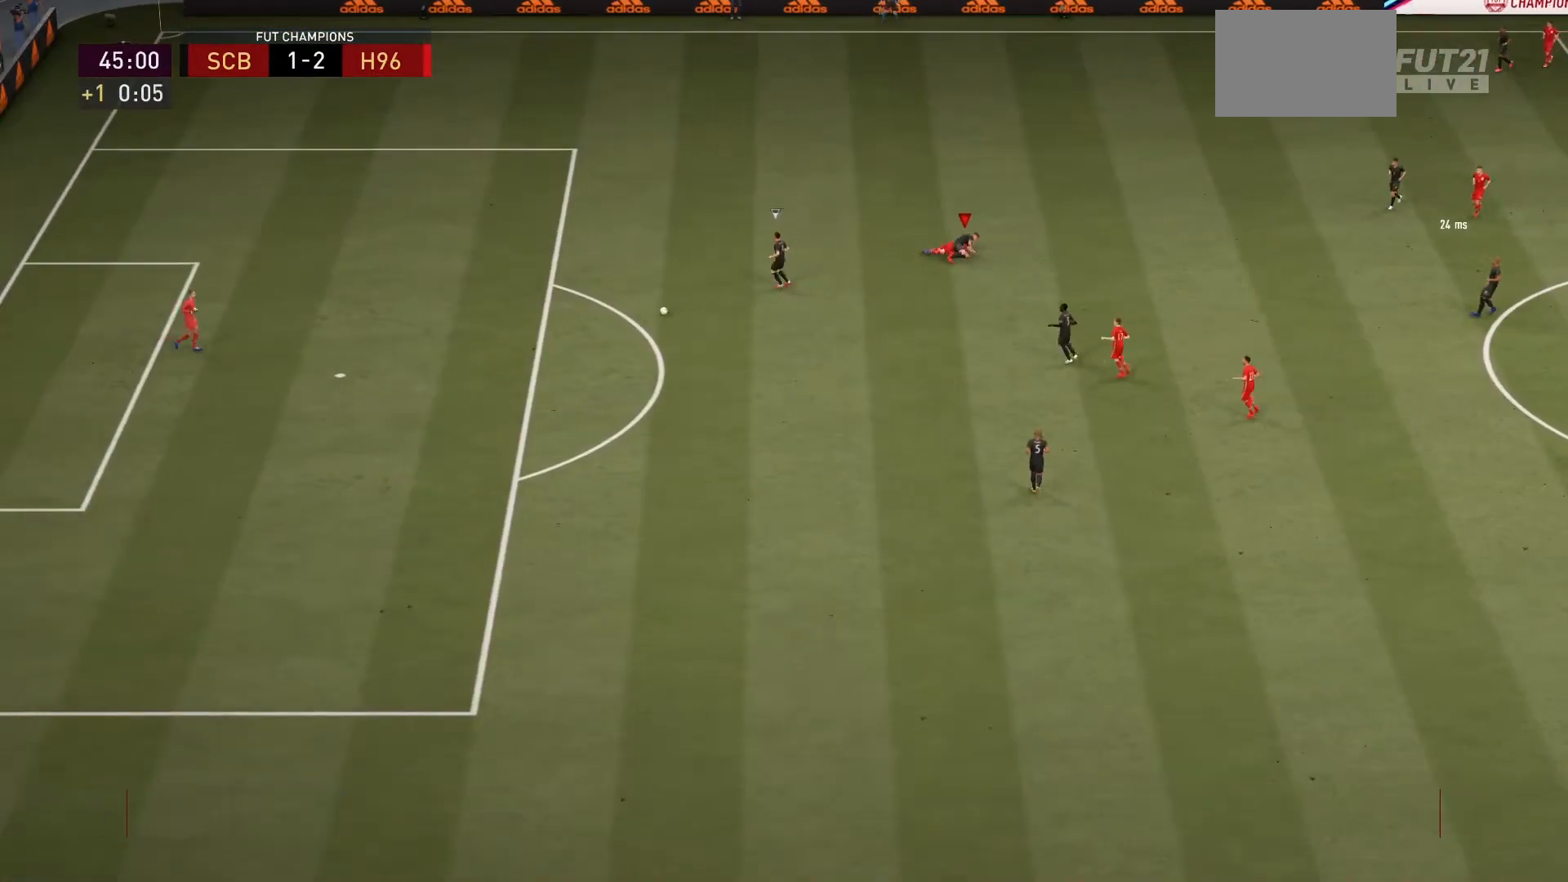
{"buttons": [], "left_stick": "center", "right_stick": "center", "events": [[33, "R1", "up"], [67, "left_stick", "center"]]}
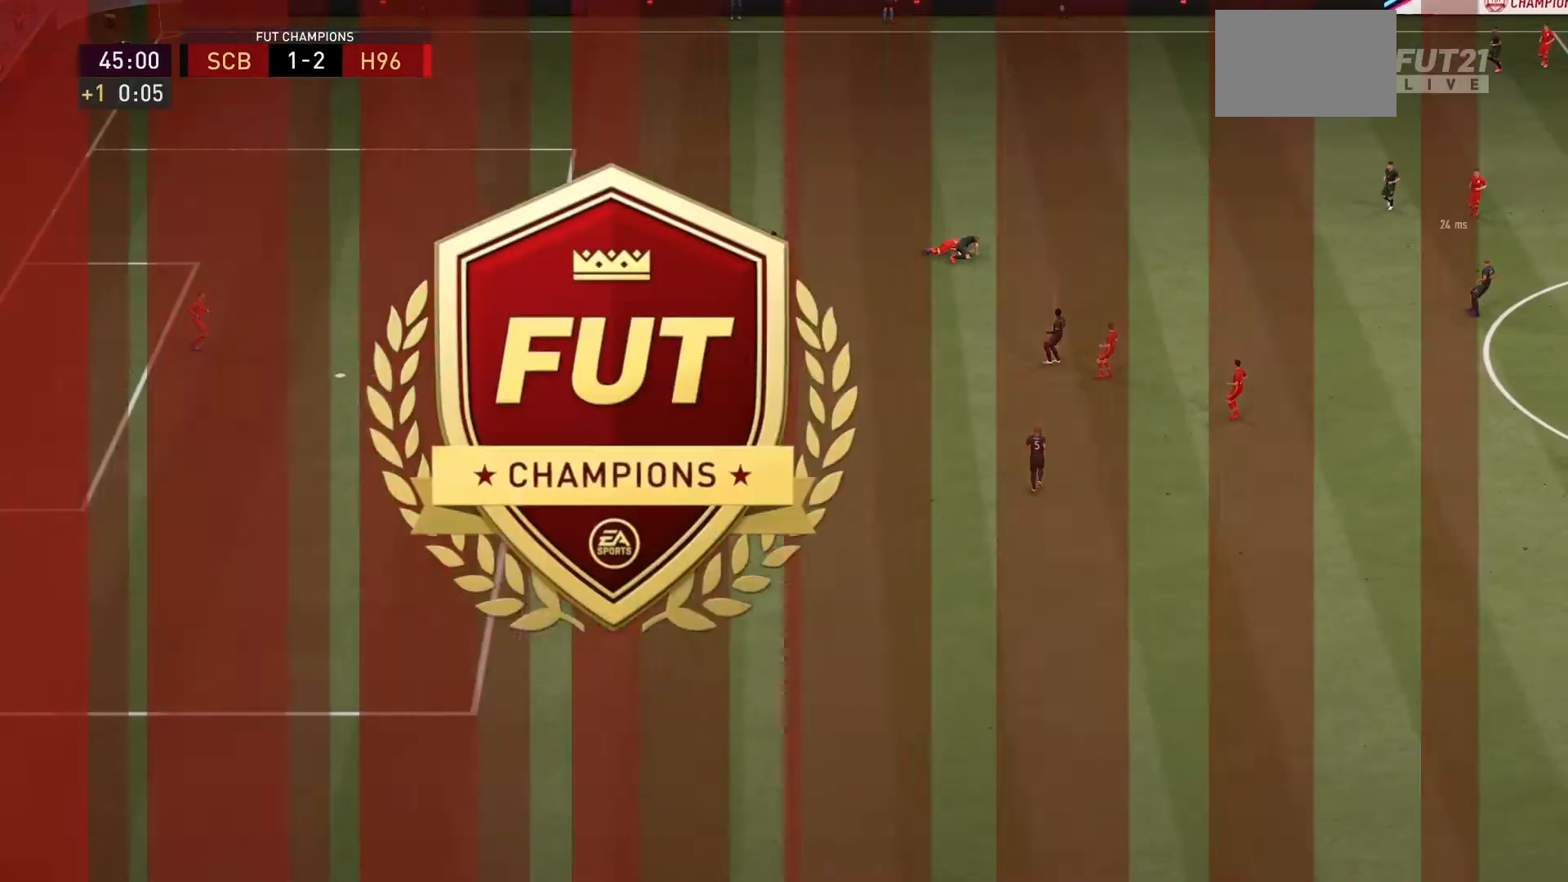
{"buttons": [], "left_stick": "center", "right_stick": "center", "events": []}
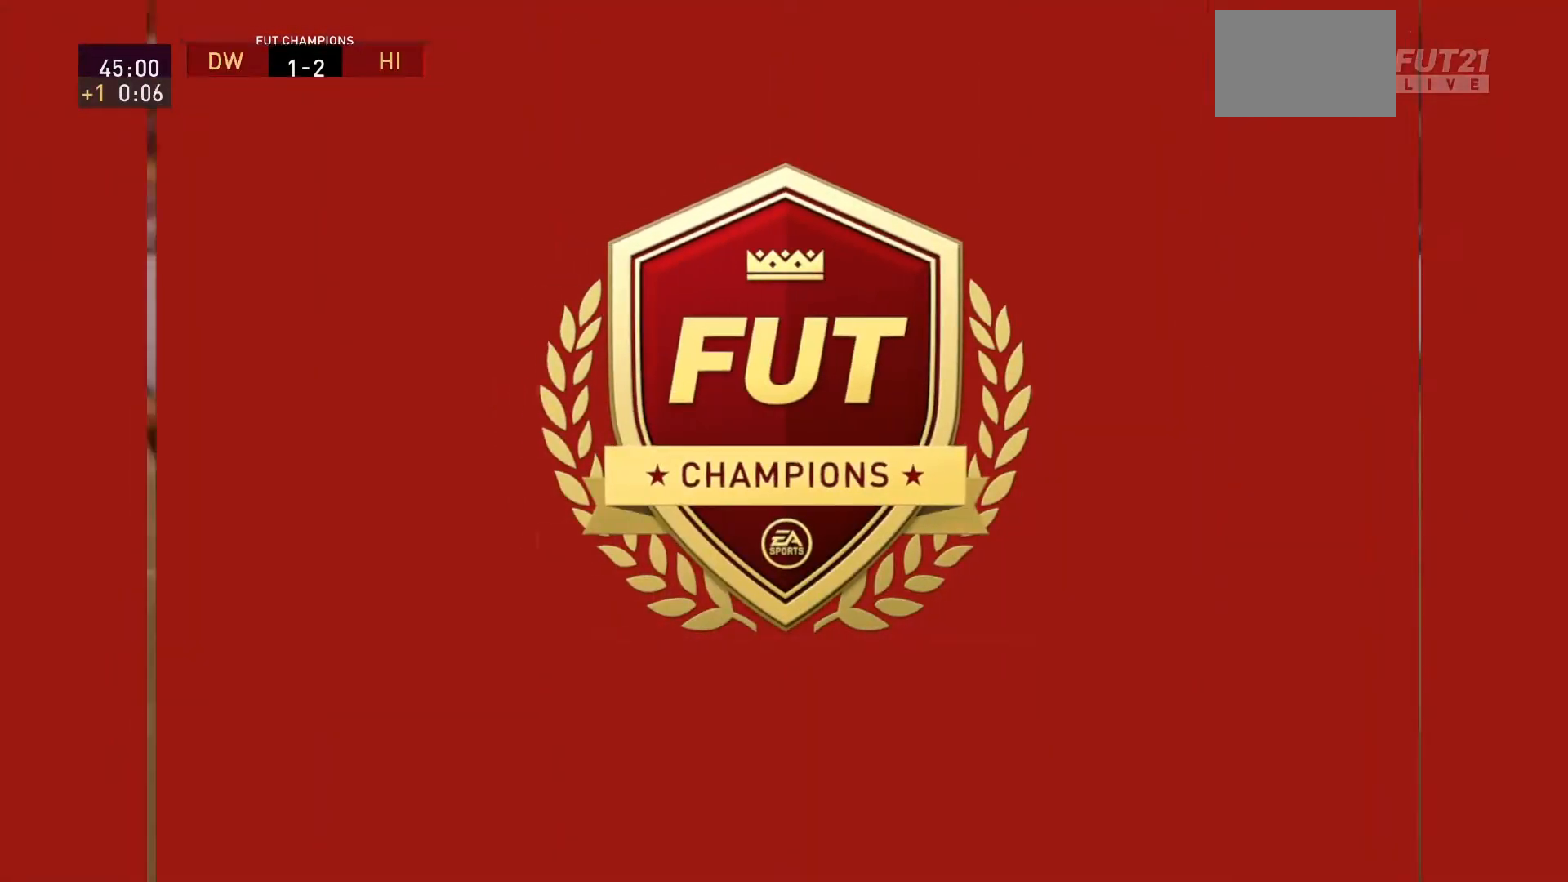
{"buttons": [], "left_stick": "center", "right_stick": "center", "events": []}
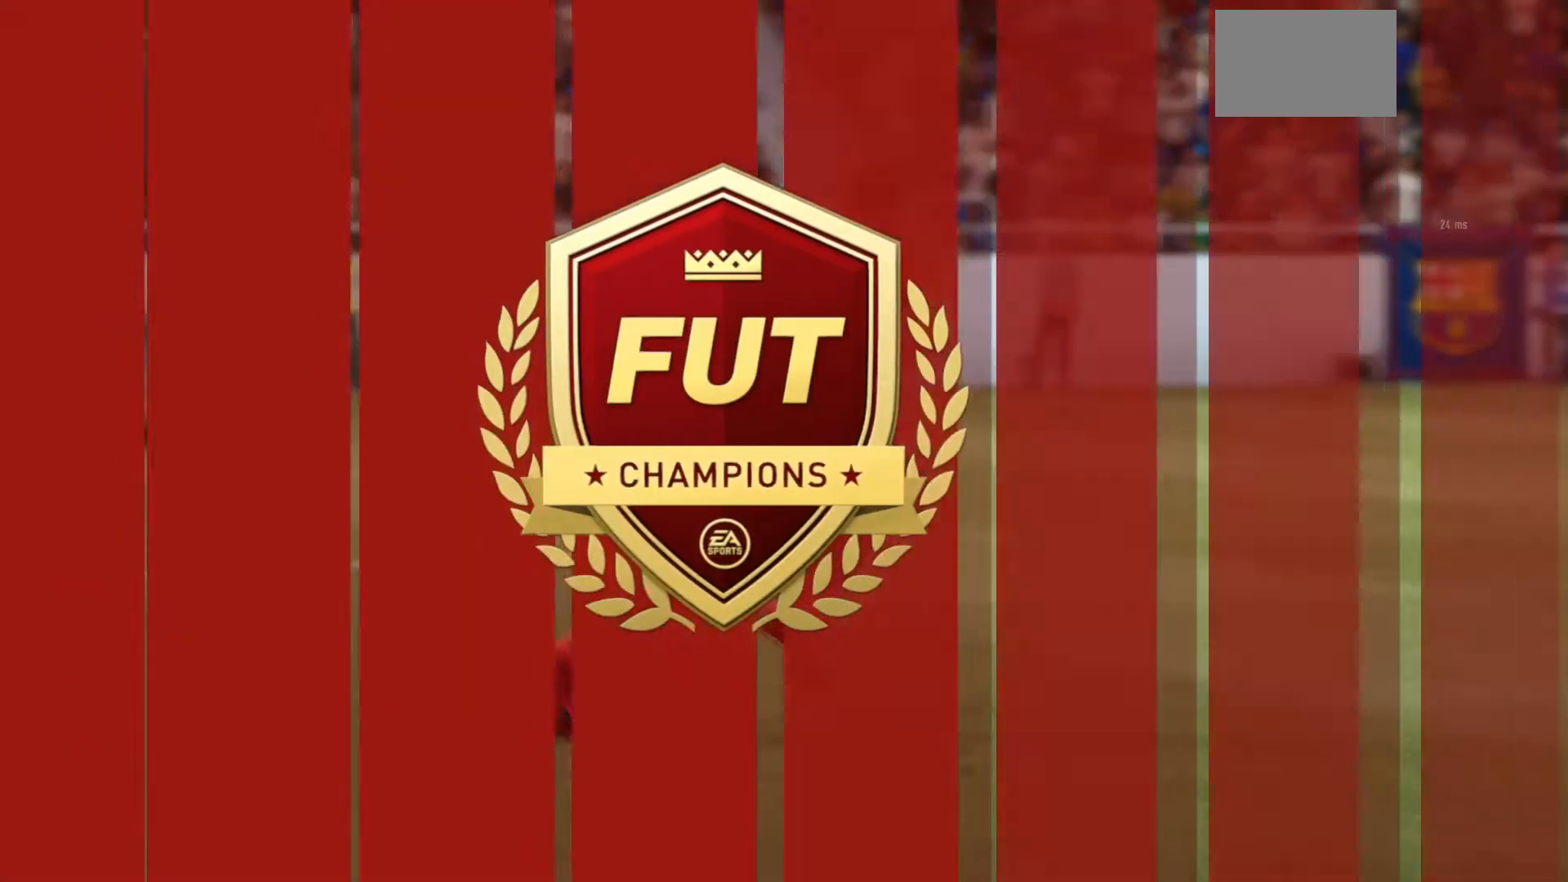
{"buttons": [], "left_stick": "center", "right_stick": "center", "events": []}
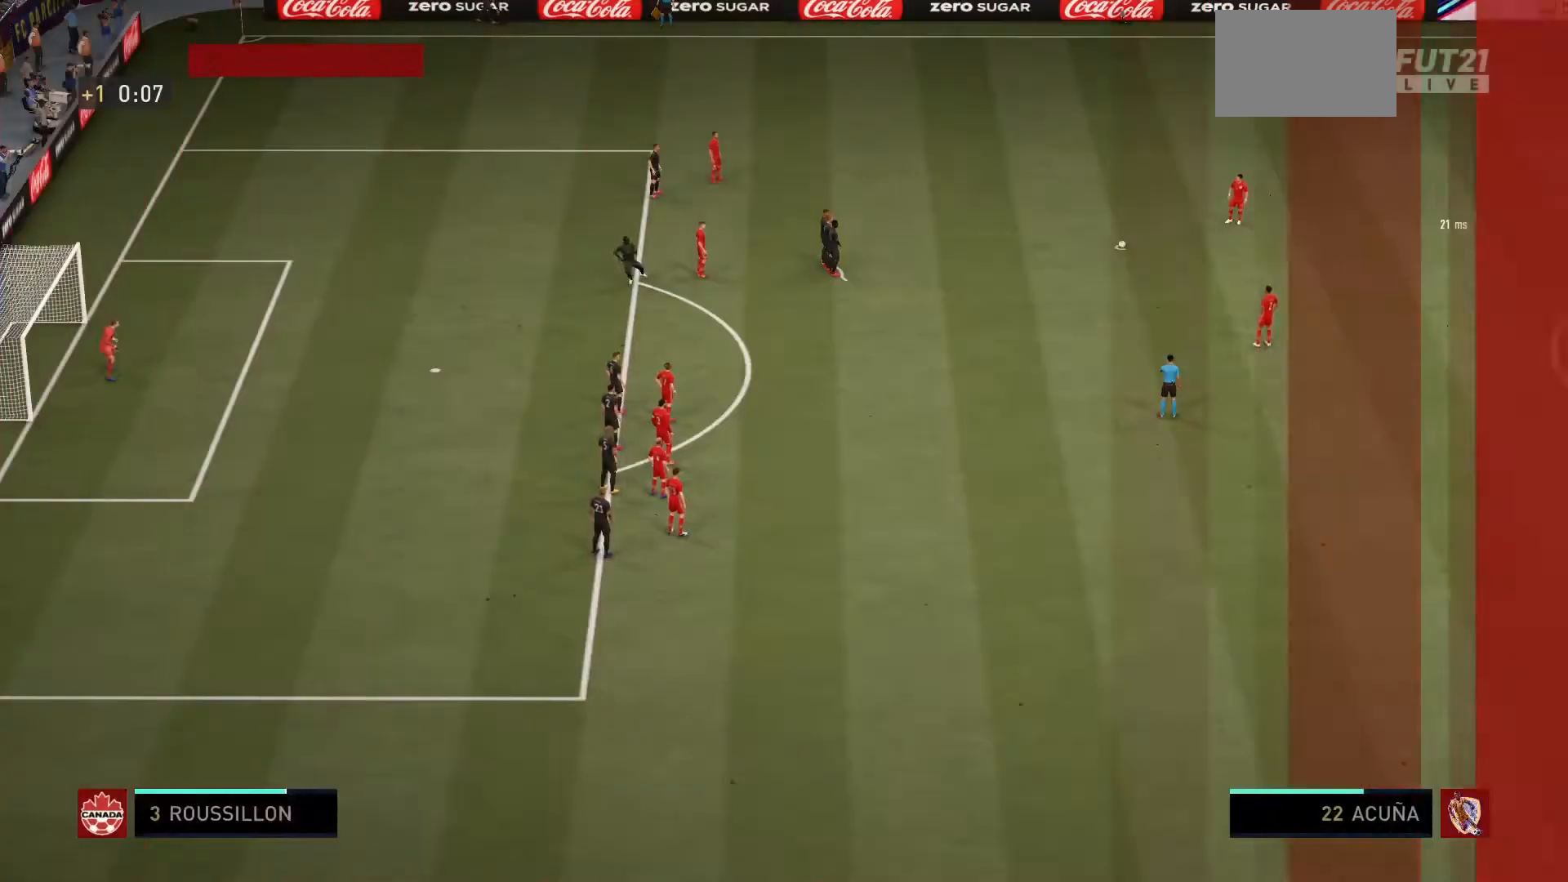
{"buttons": [], "left_stick": "center", "right_stick": "center", "events": []}
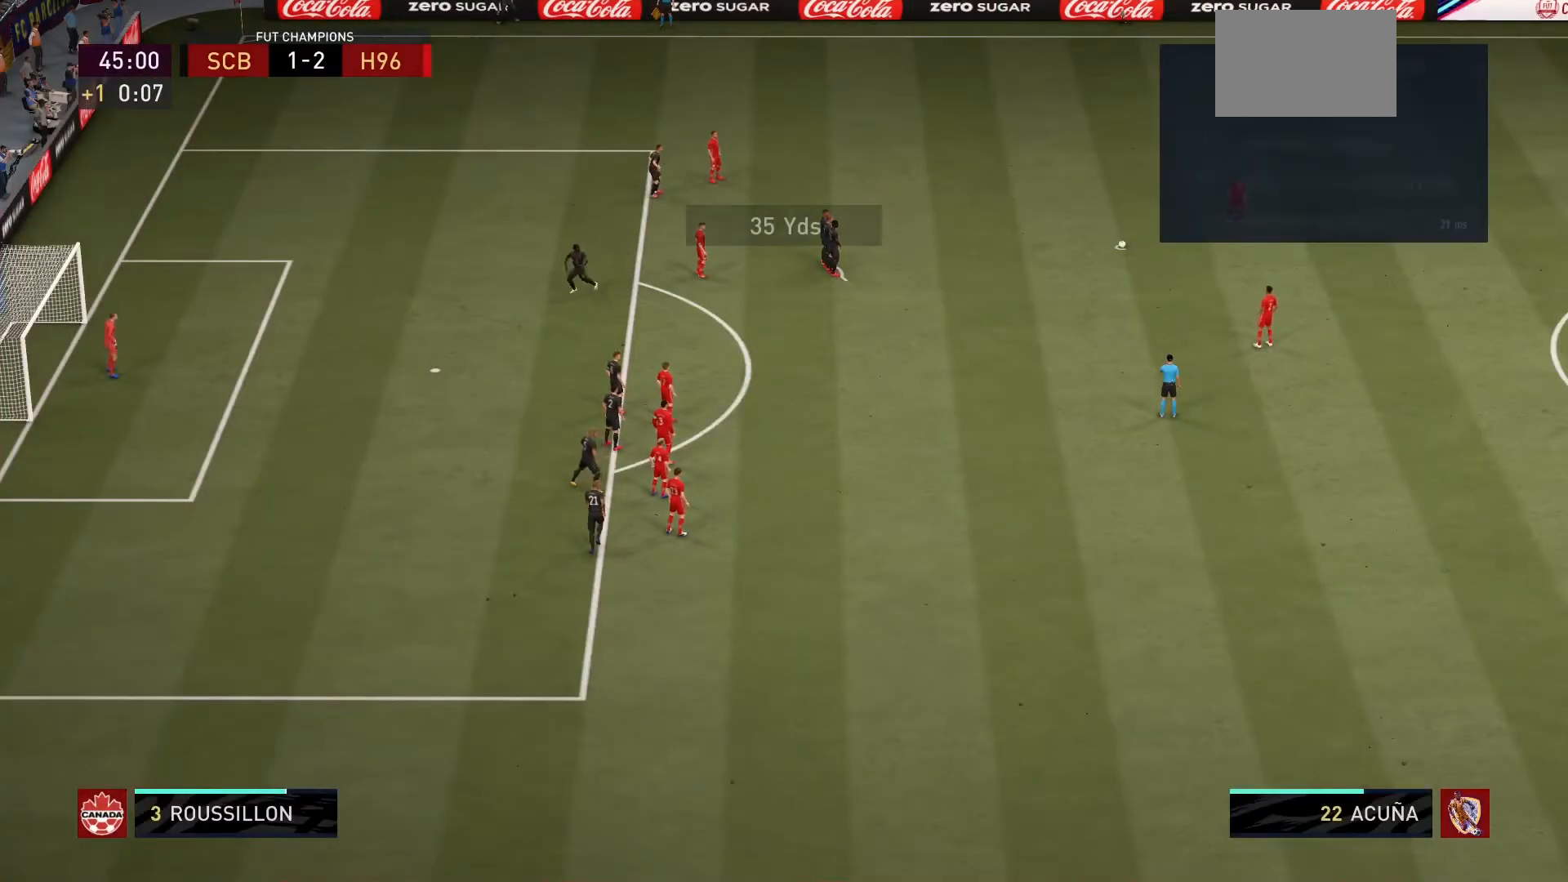
{"buttons": [], "left_stick": "center", "right_stick": "center", "events": []}
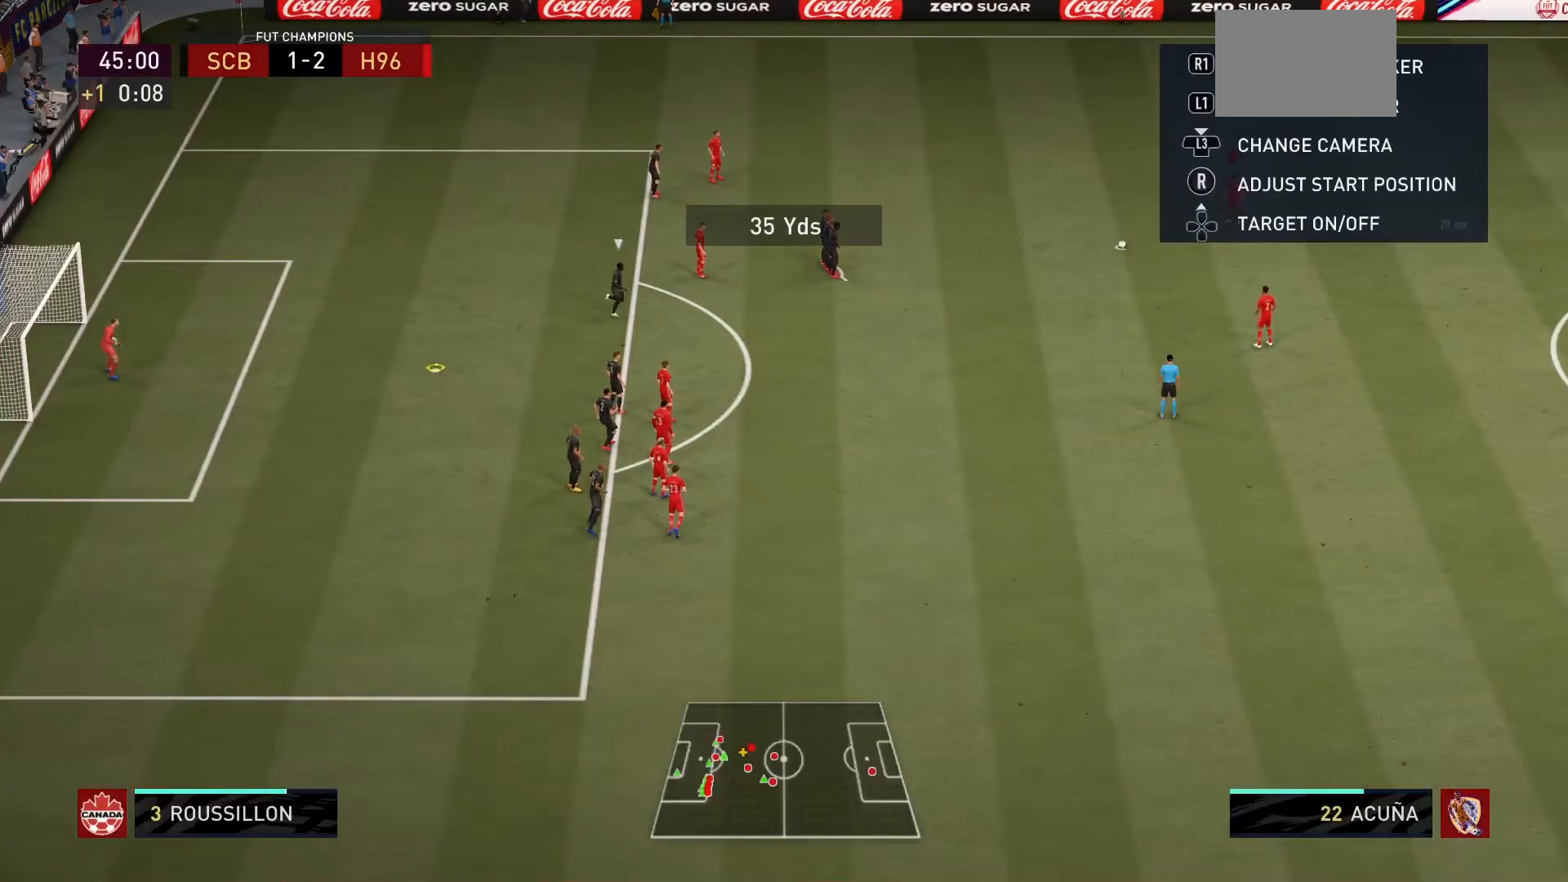
{"buttons": [], "left_stick": "center", "right_stick": "center", "events": []}
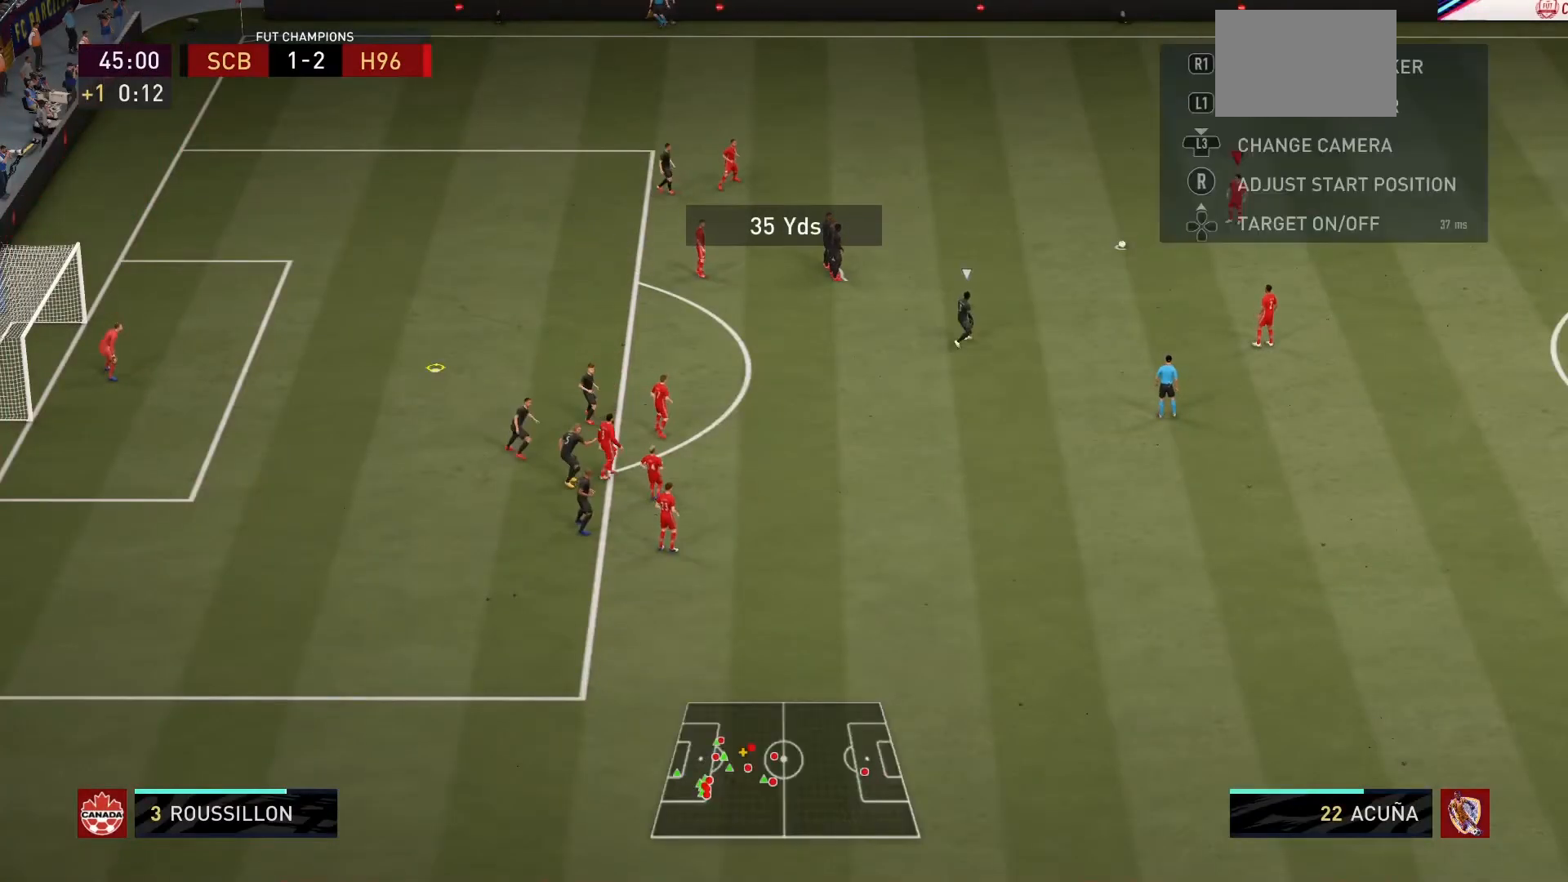
{"buttons": [], "left_stick": "center", "right_stick": "center", "events": []}
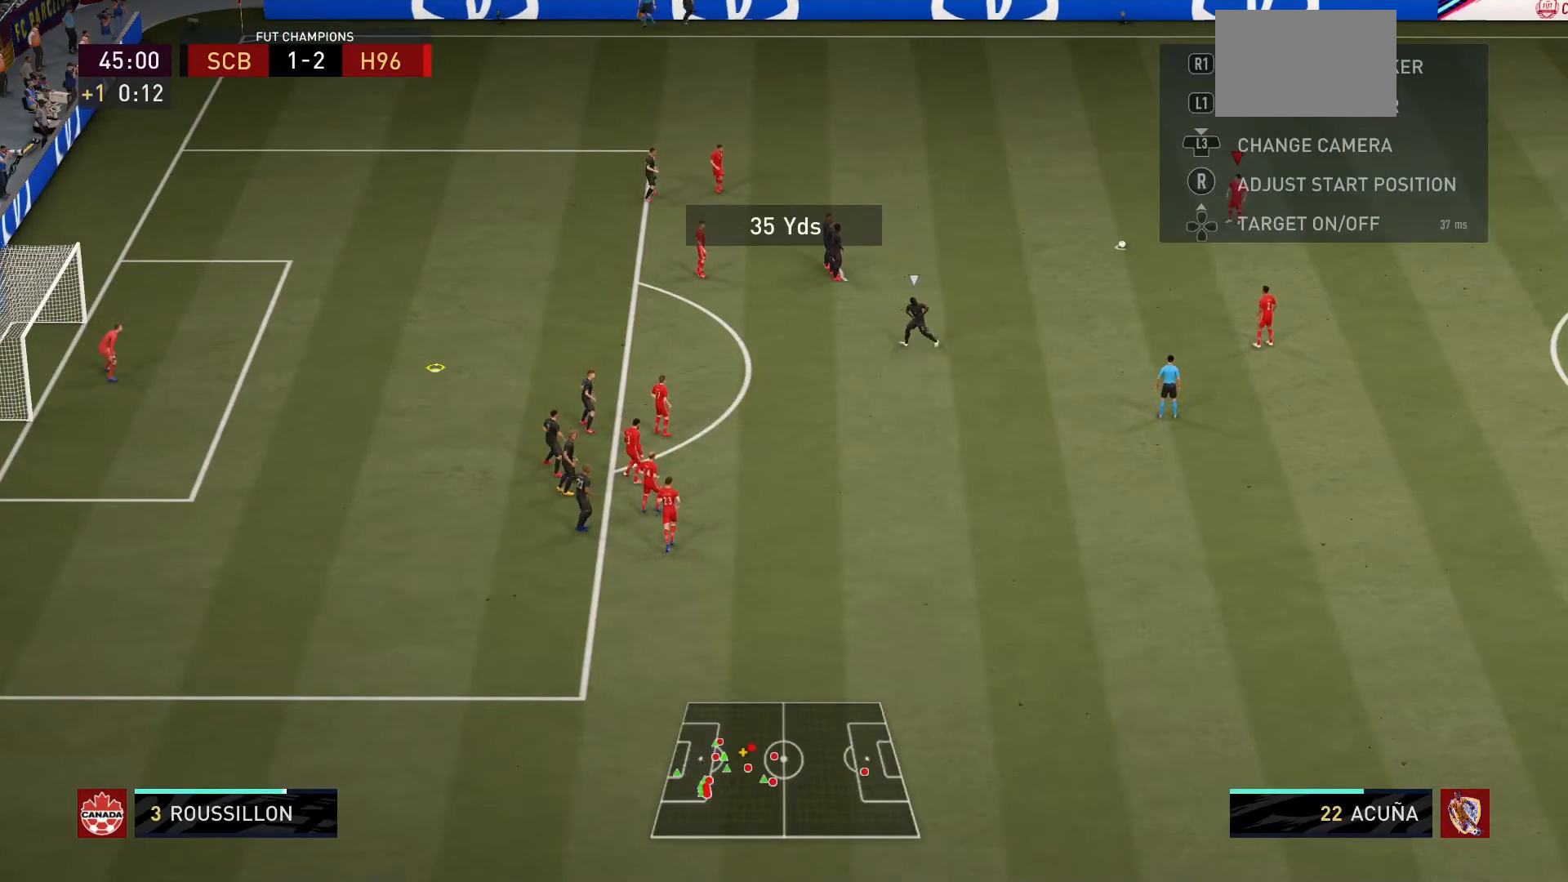
{"buttons": [], "left_stick": "center", "right_stick": "center", "events": []}
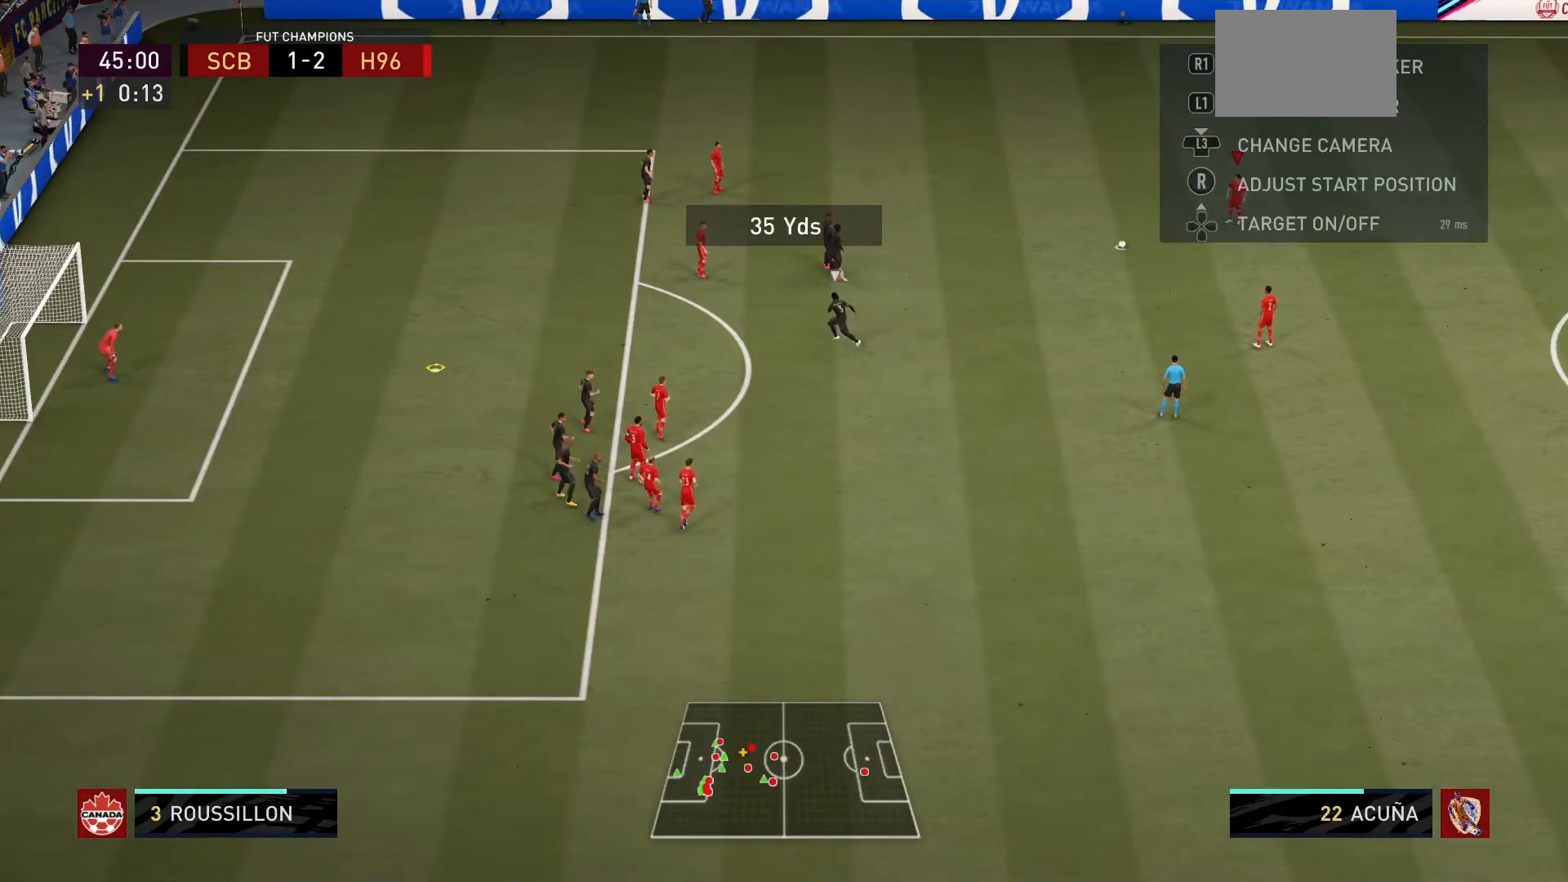
{"buttons": [], "left_stick": "center", "right_stick": "center", "events": []}
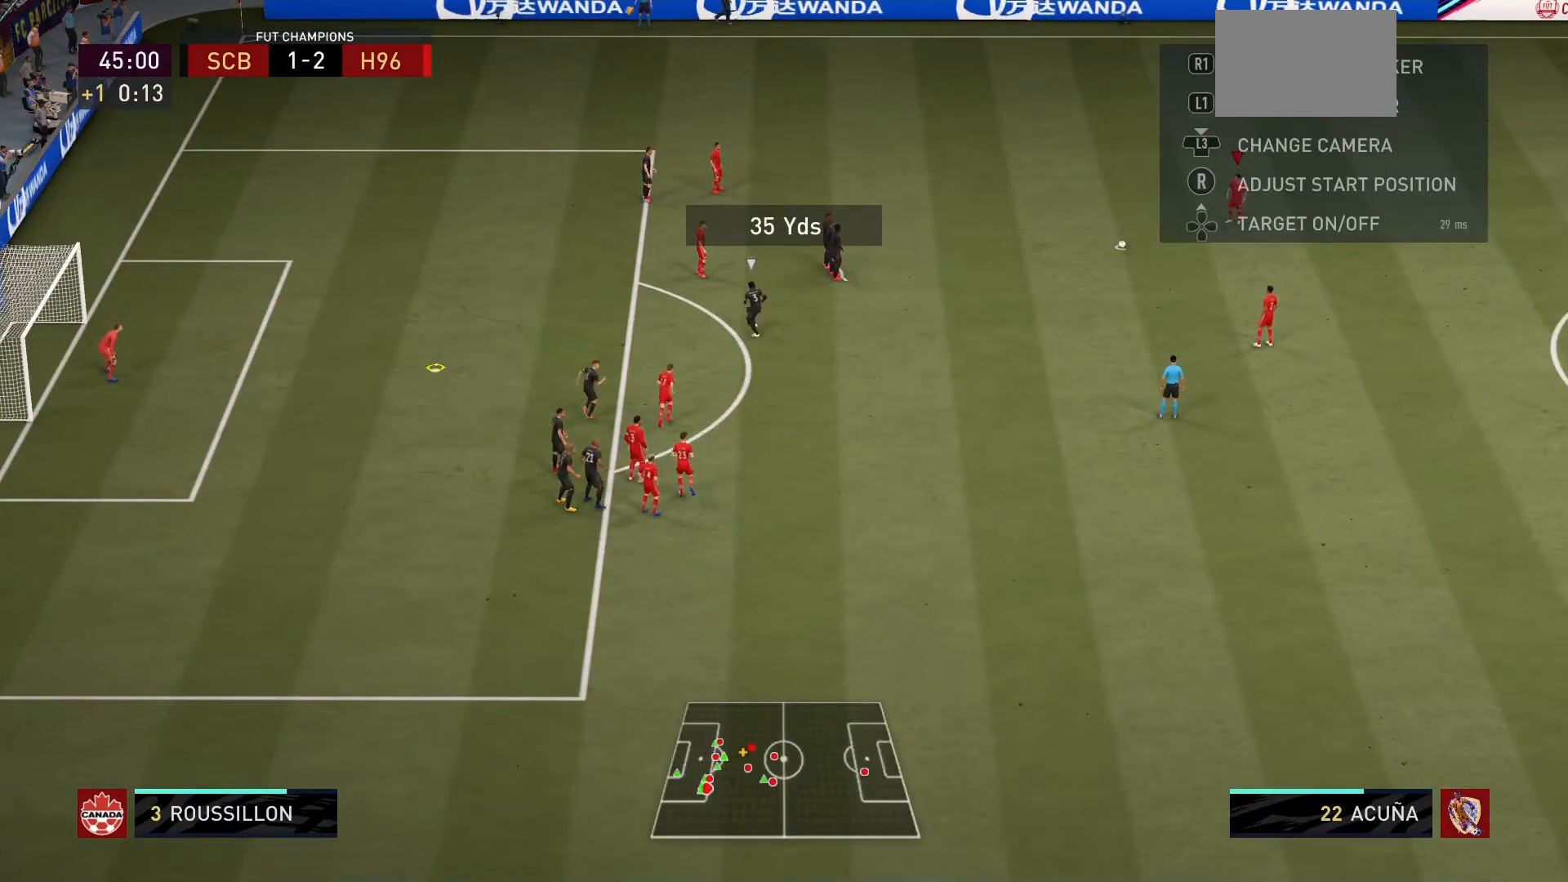
{"buttons": ["CROSS"], "left_stick": "down-right", "right_stick": "center", "events": [[300, "CROSS", "down"], [334, "left_stick", "down-right"], [434, "CROSS", "up"], [467, "CROSS", "down"]]}
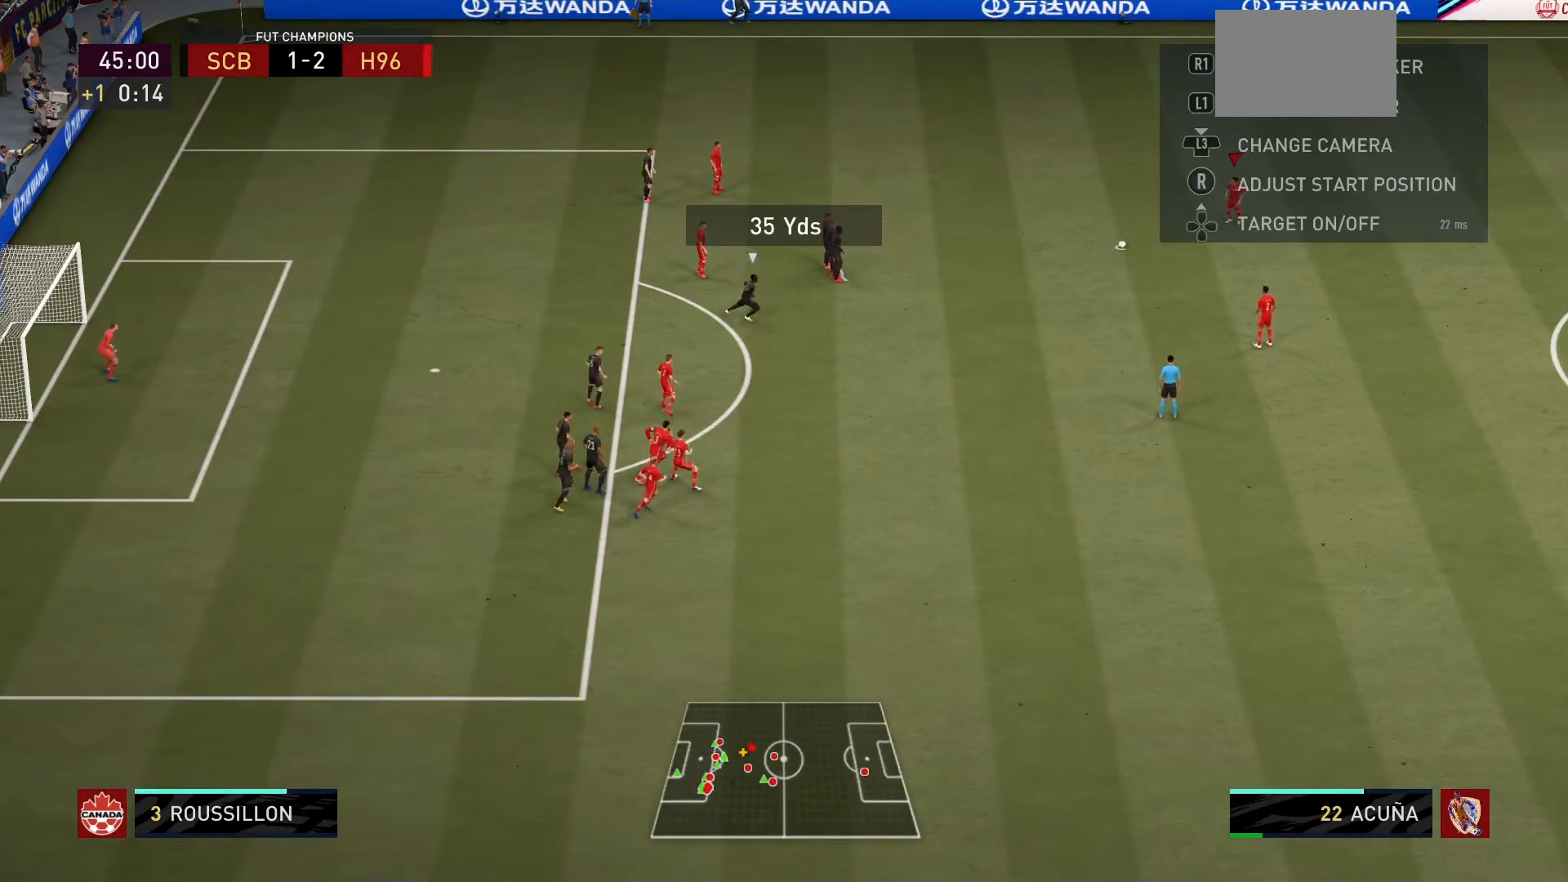
{"buttons": [], "left_stick": "center", "right_stick": "center", "events": [[100, "CROSS", "up"], [467, "left_stick", "center"]]}
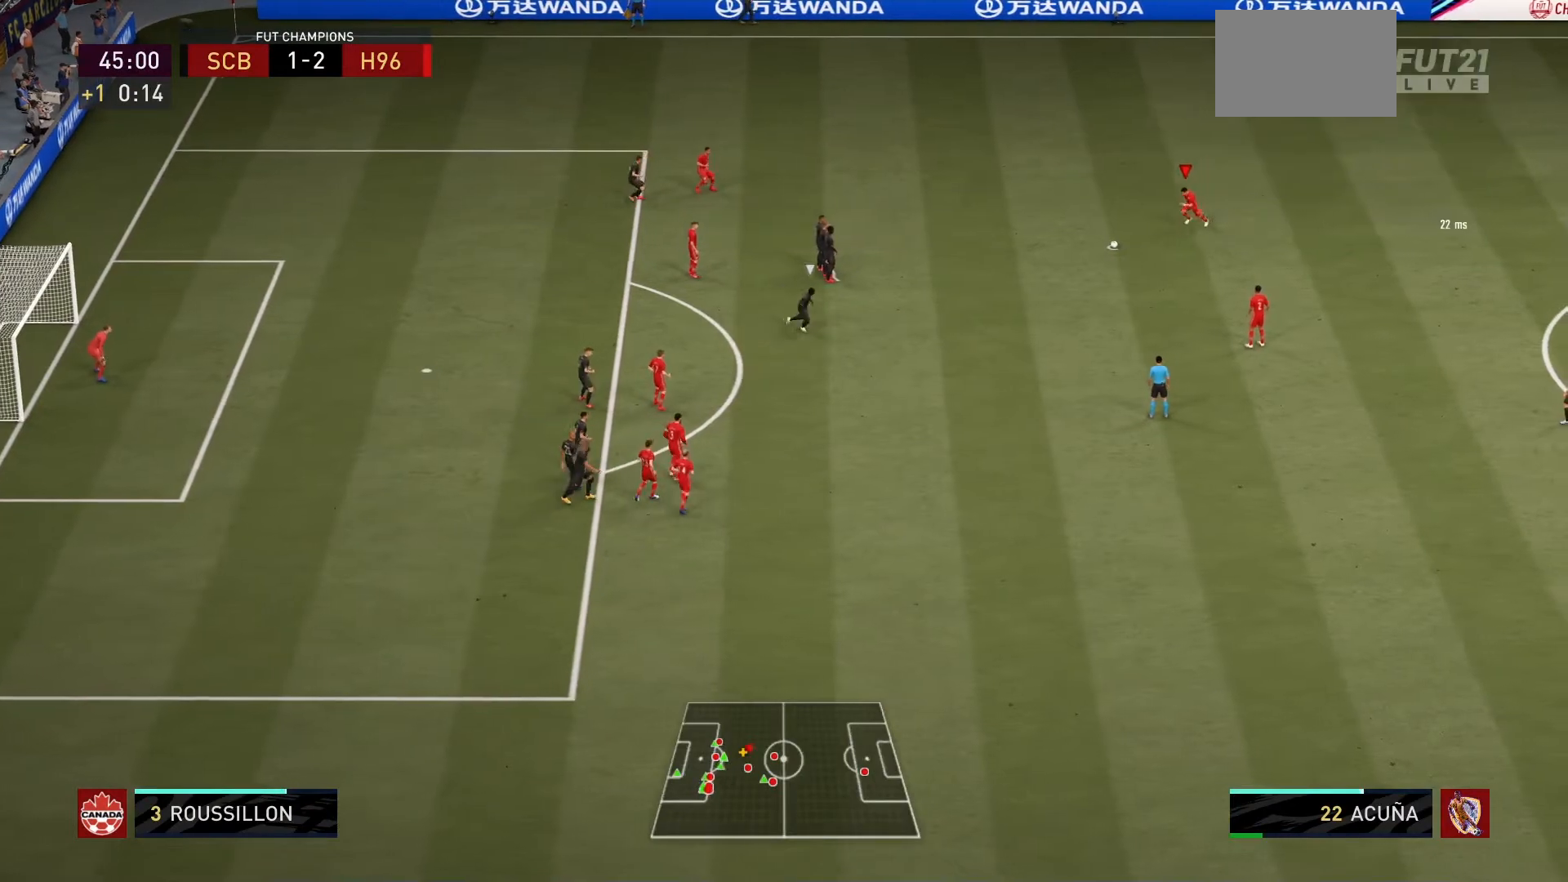
{"buttons": [], "left_stick": "center", "right_stick": "center", "events": []}
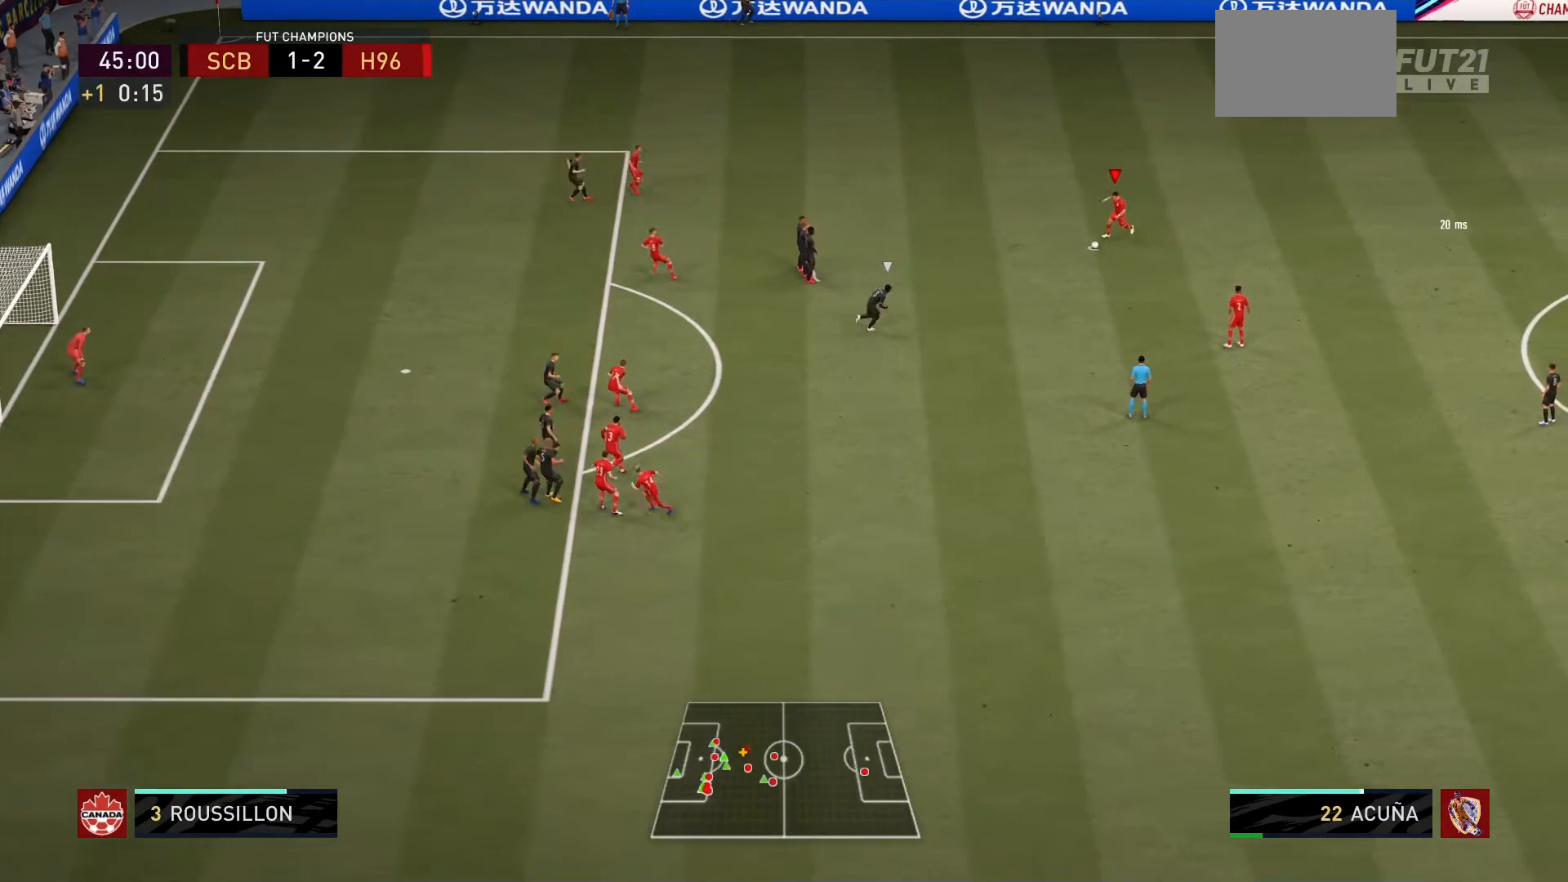
{"buttons": [], "left_stick": "right", "right_stick": "center", "events": [[200, "left_stick", "down-right"], [300, "left_stick", "right"]]}
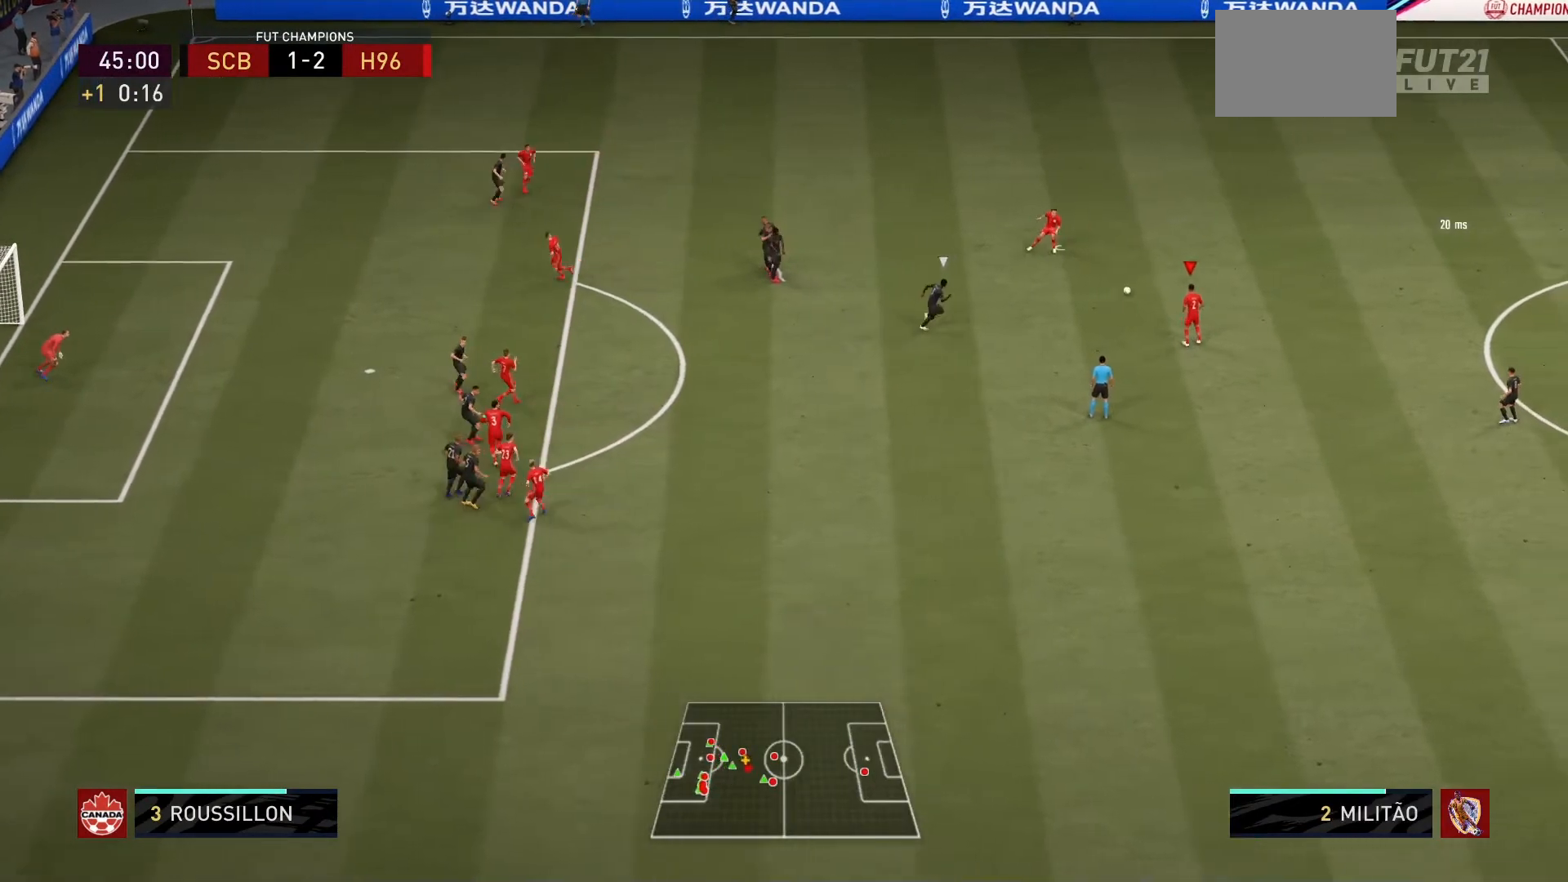
{"buttons": [], "left_stick": "up-left", "right_stick": "center", "events": [[33, "left_stick", "up-right"], [200, "CROSS", "down"], [200, "left_stick", "up-left"], [334, "CROSS", "up"]]}
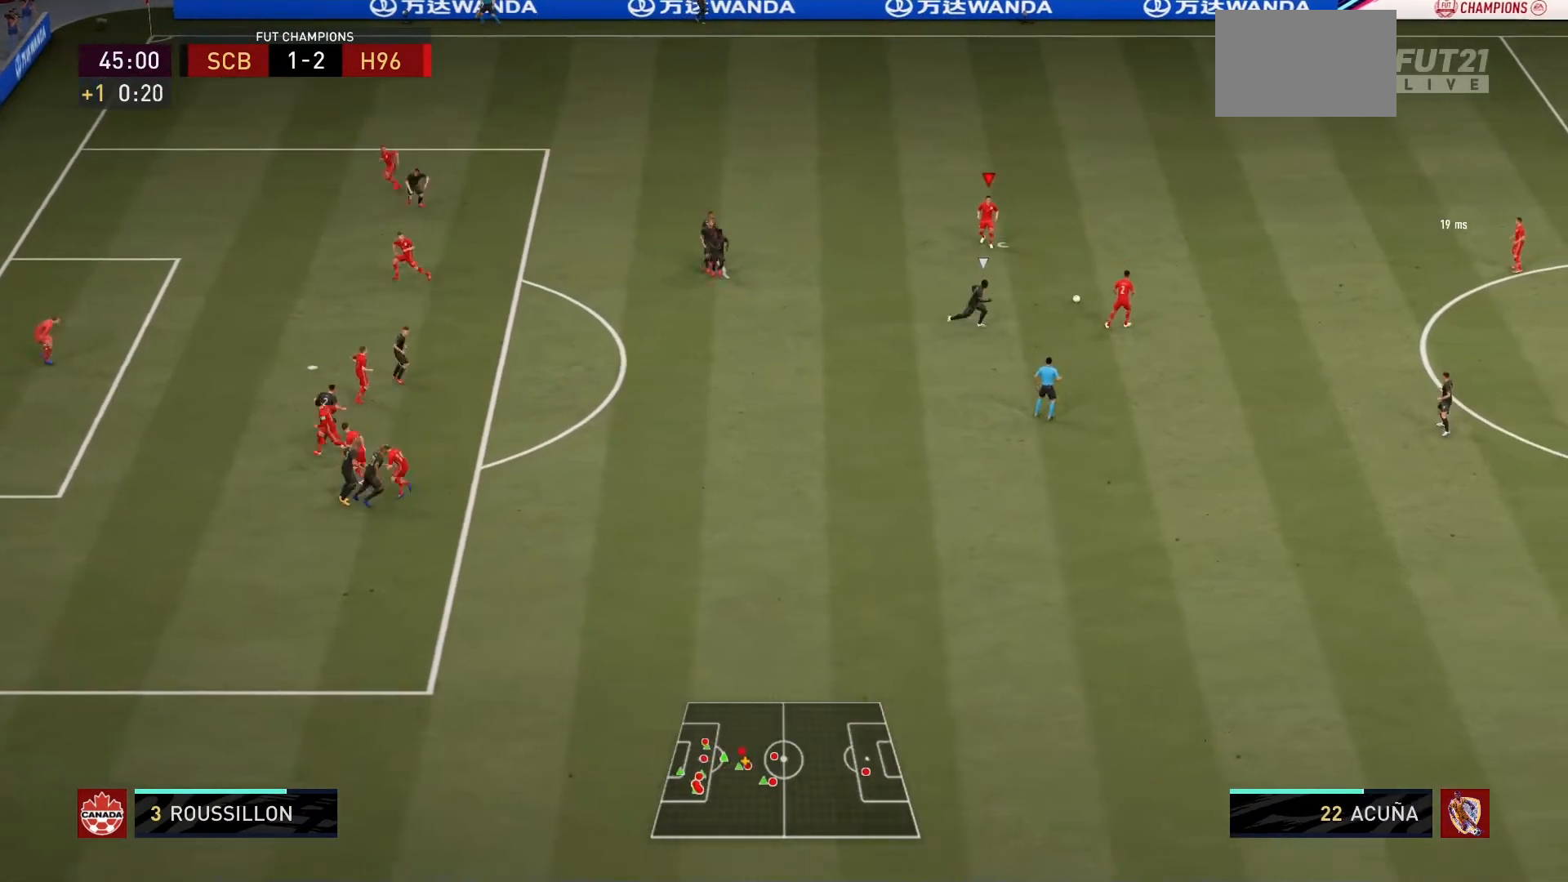
{"buttons": [], "left_stick": "down-left", "right_stick": "center", "events": [[166, "left_stick", "left"], [300, "left_stick", "down-left"]]}
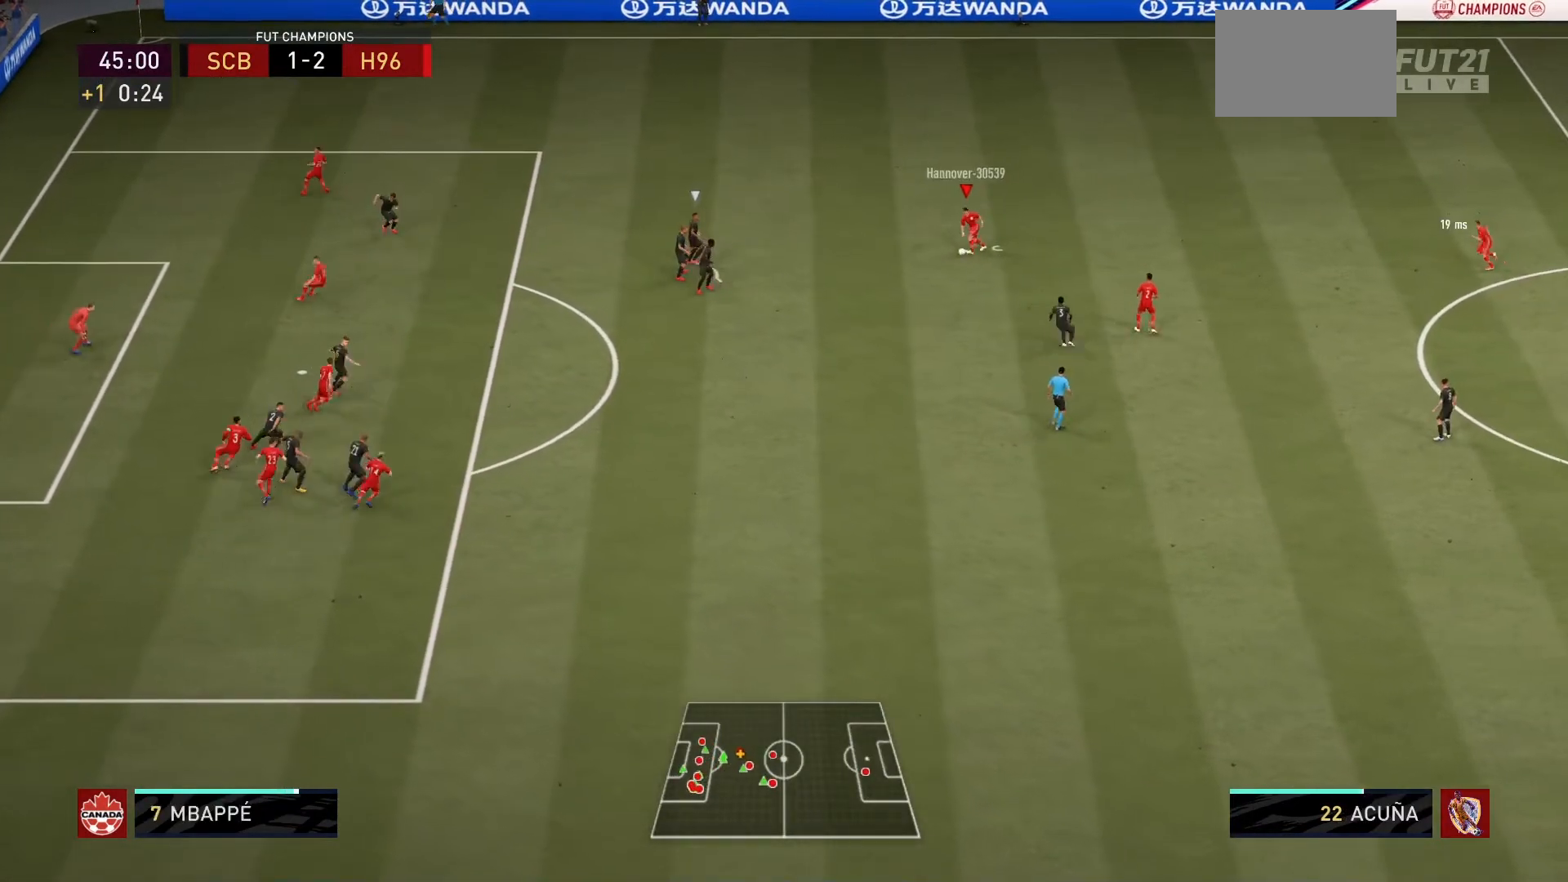
{"buttons": [], "left_stick": "down", "right_stick": "center", "events": [[401, "left_stick", "down"]]}